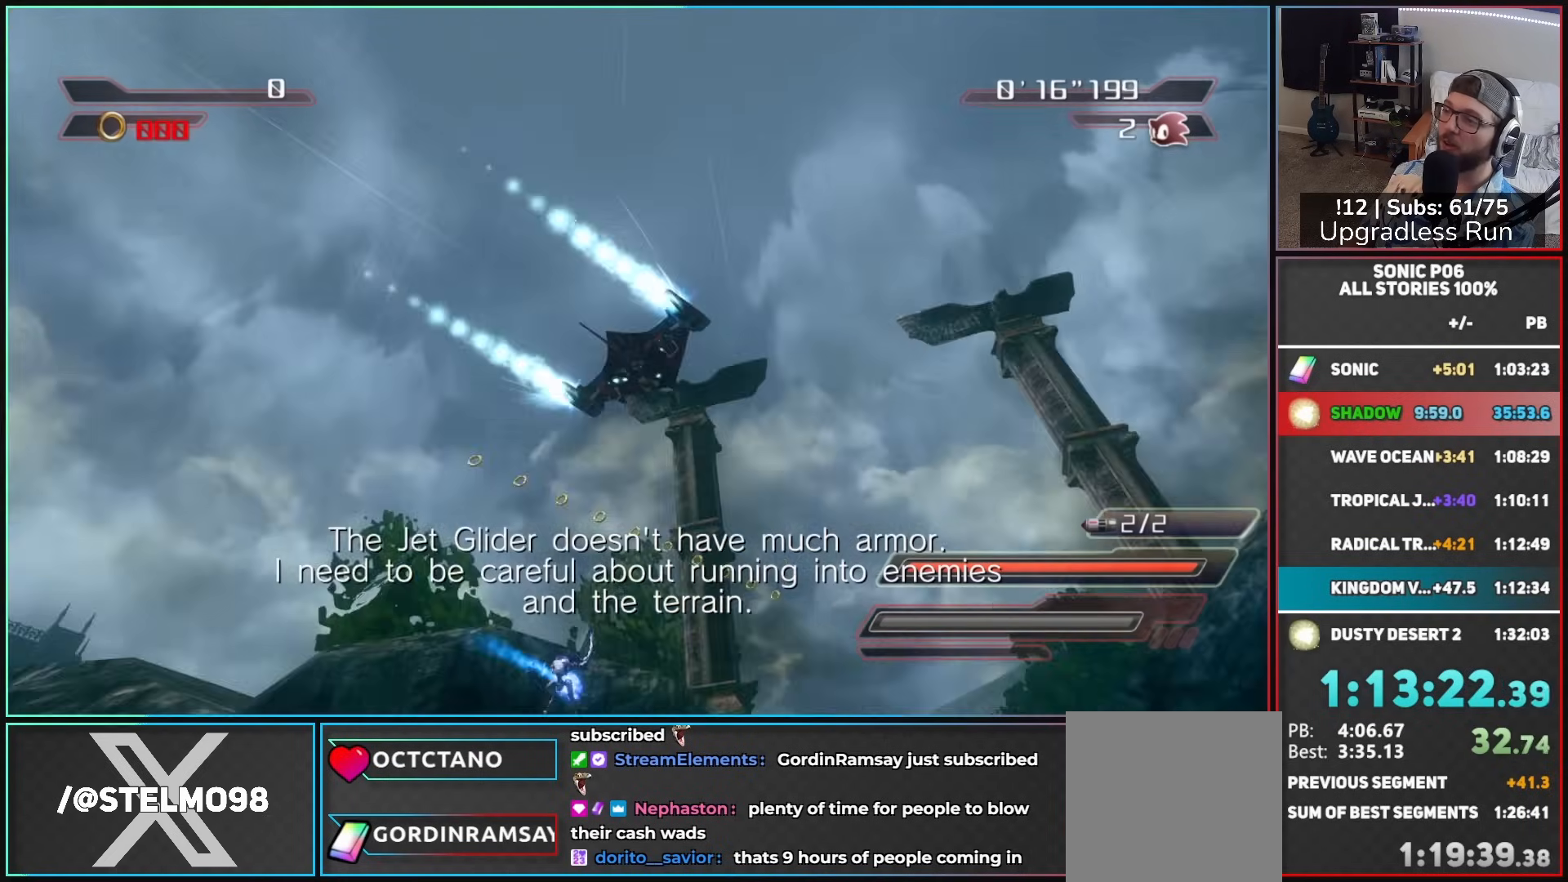
Gameplay with a controller (Xbox layout); each line is a JSON object with the inputs held at the frame after it. "events" lists button and stick changes between this image and that frame as [ms after this image, input, new state], when the widget could be followed in between.
{"buttons": ["A"], "left_stick": "center", "right_stick": "center", "events": []}
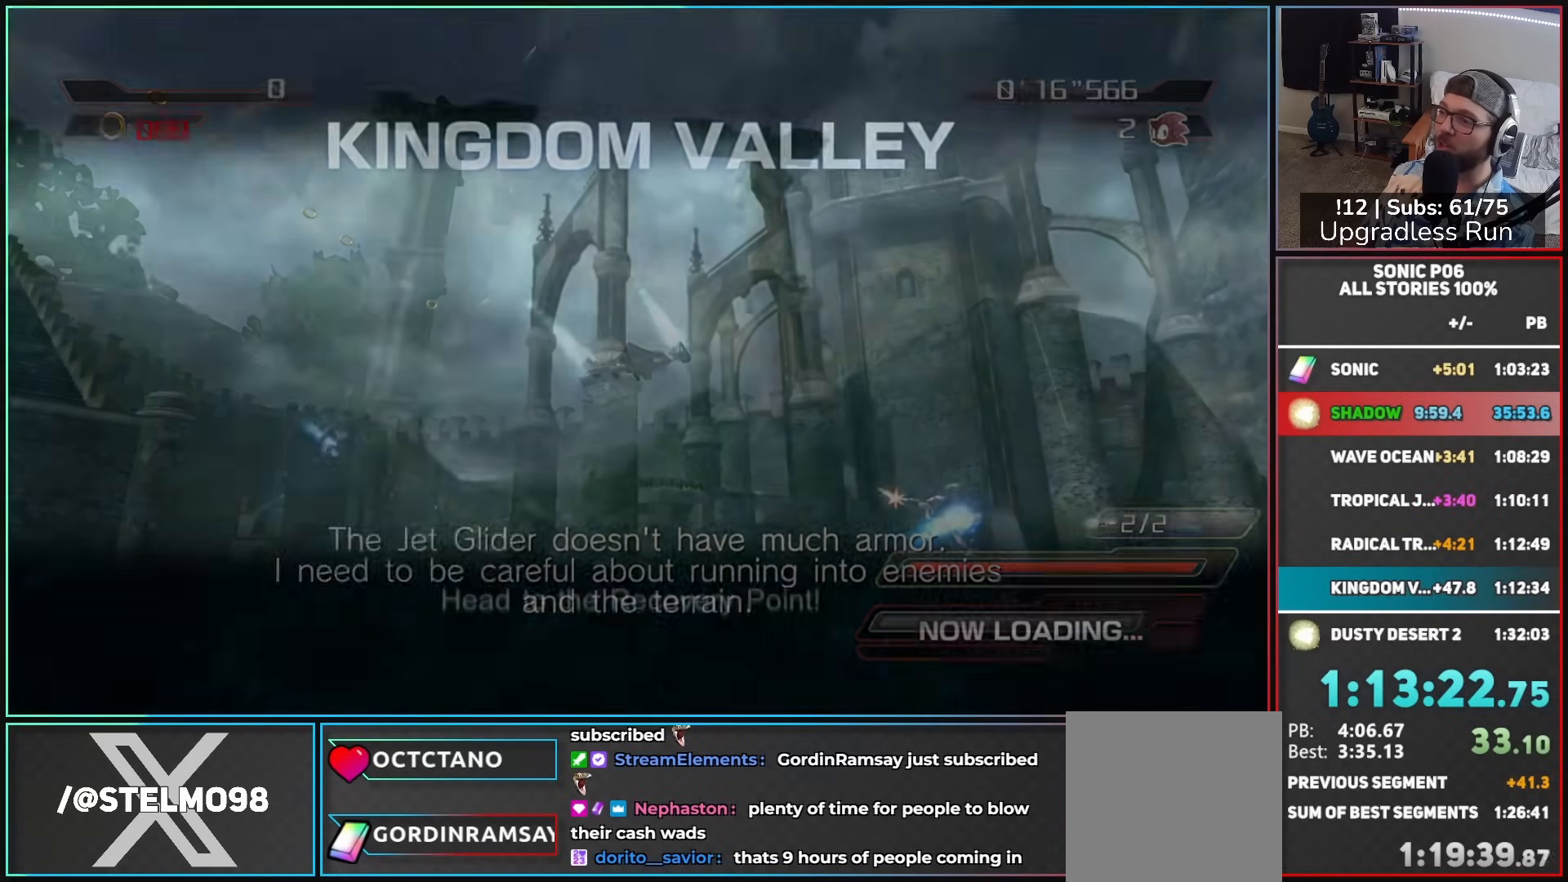
{"buttons": [], "left_stick": "center", "right_stick": "center", "events": [[333, "A", "up"]]}
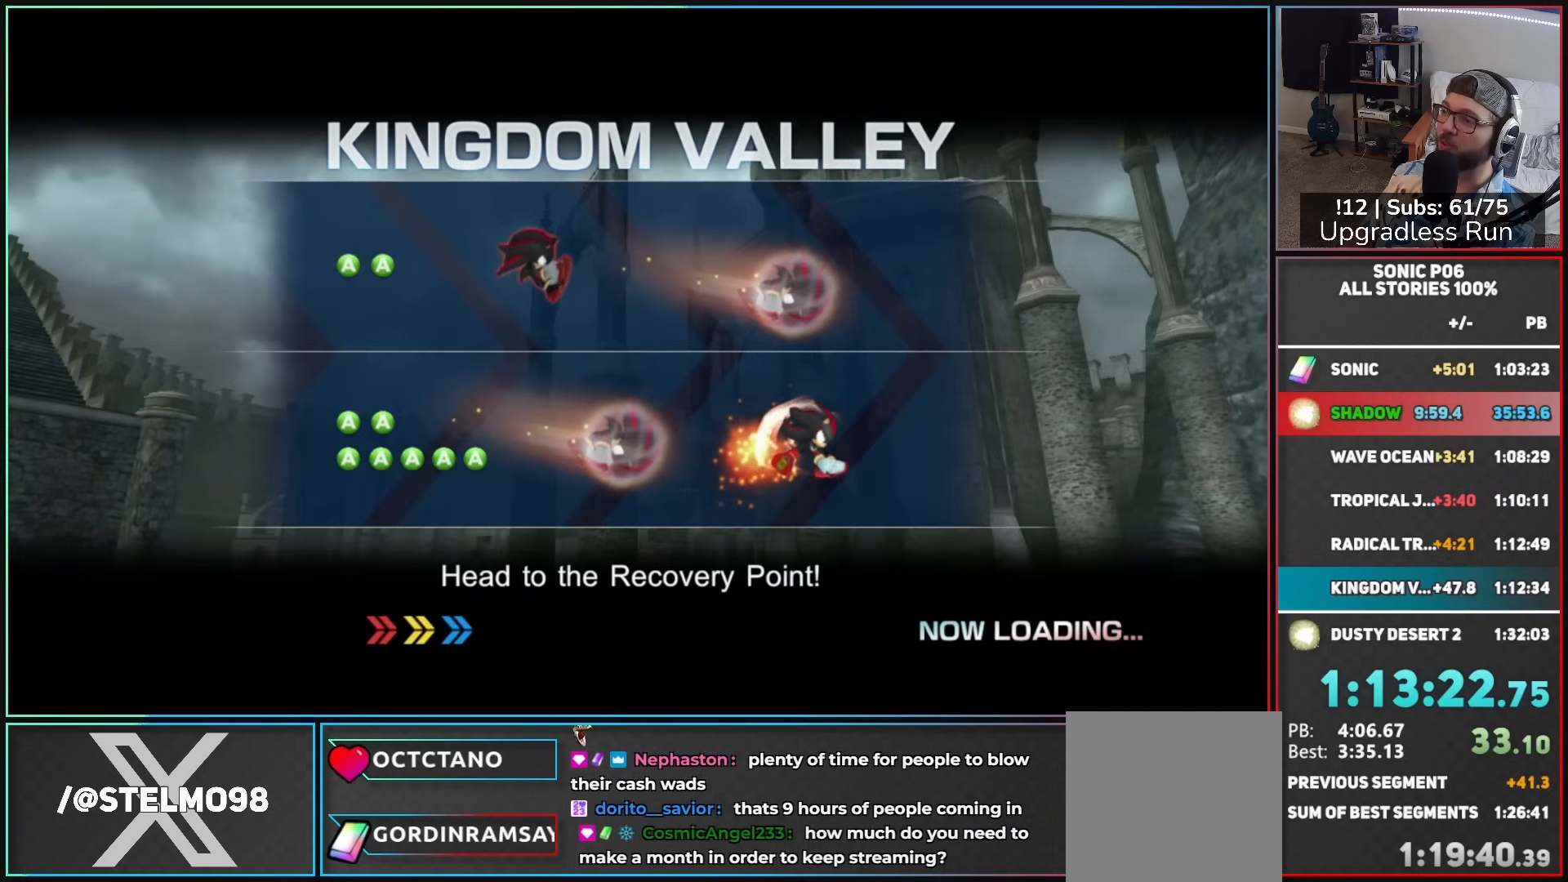
{"buttons": [], "left_stick": "center", "right_stick": "center", "events": []}
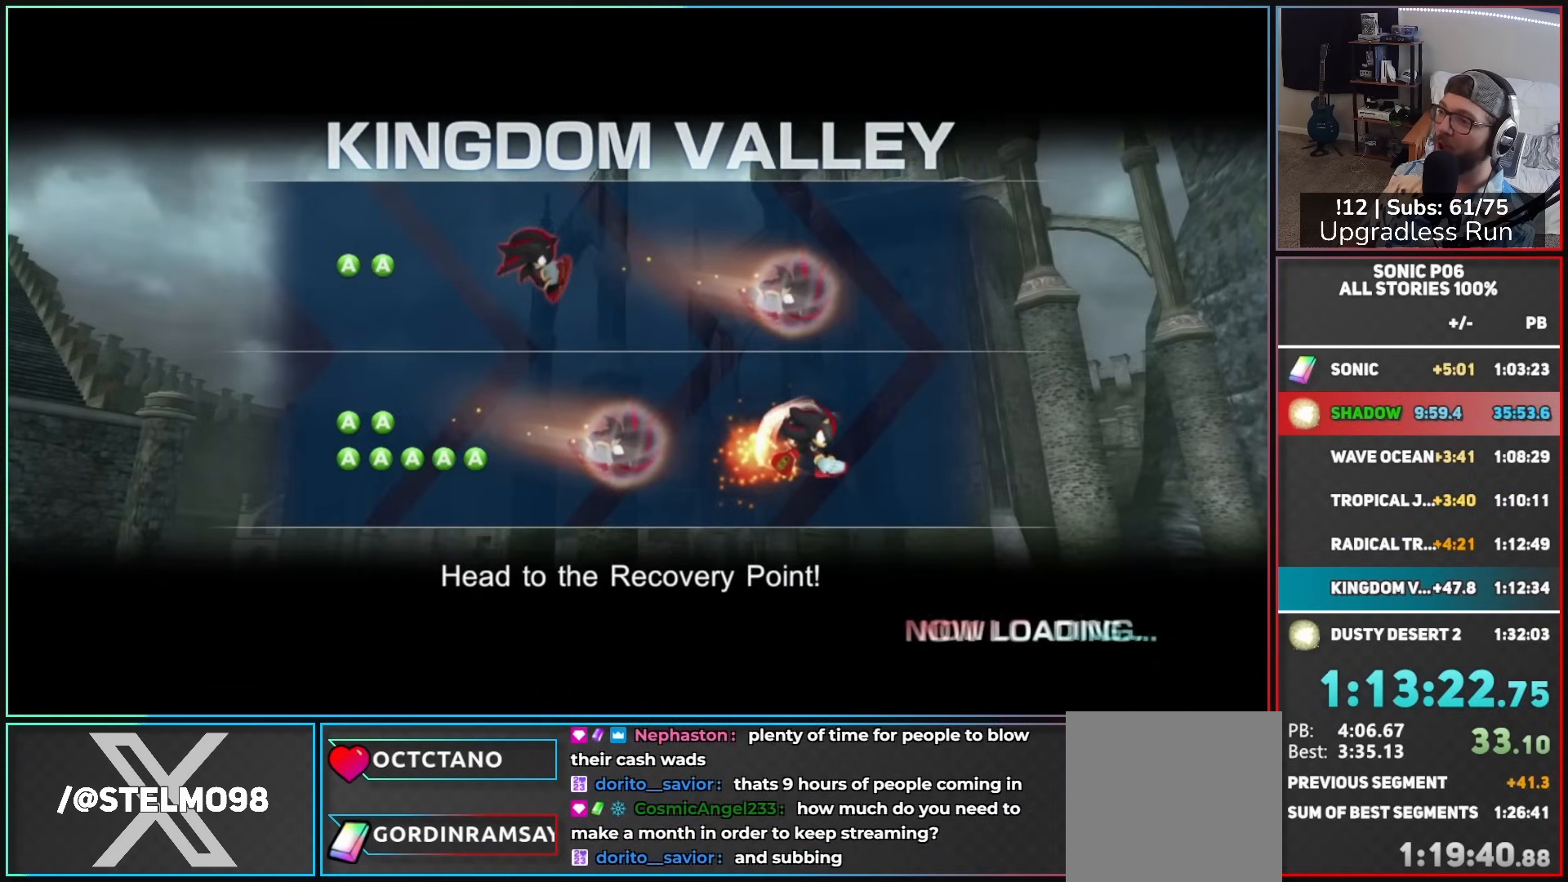
{"buttons": [], "left_stick": "center", "right_stick": "center", "events": []}
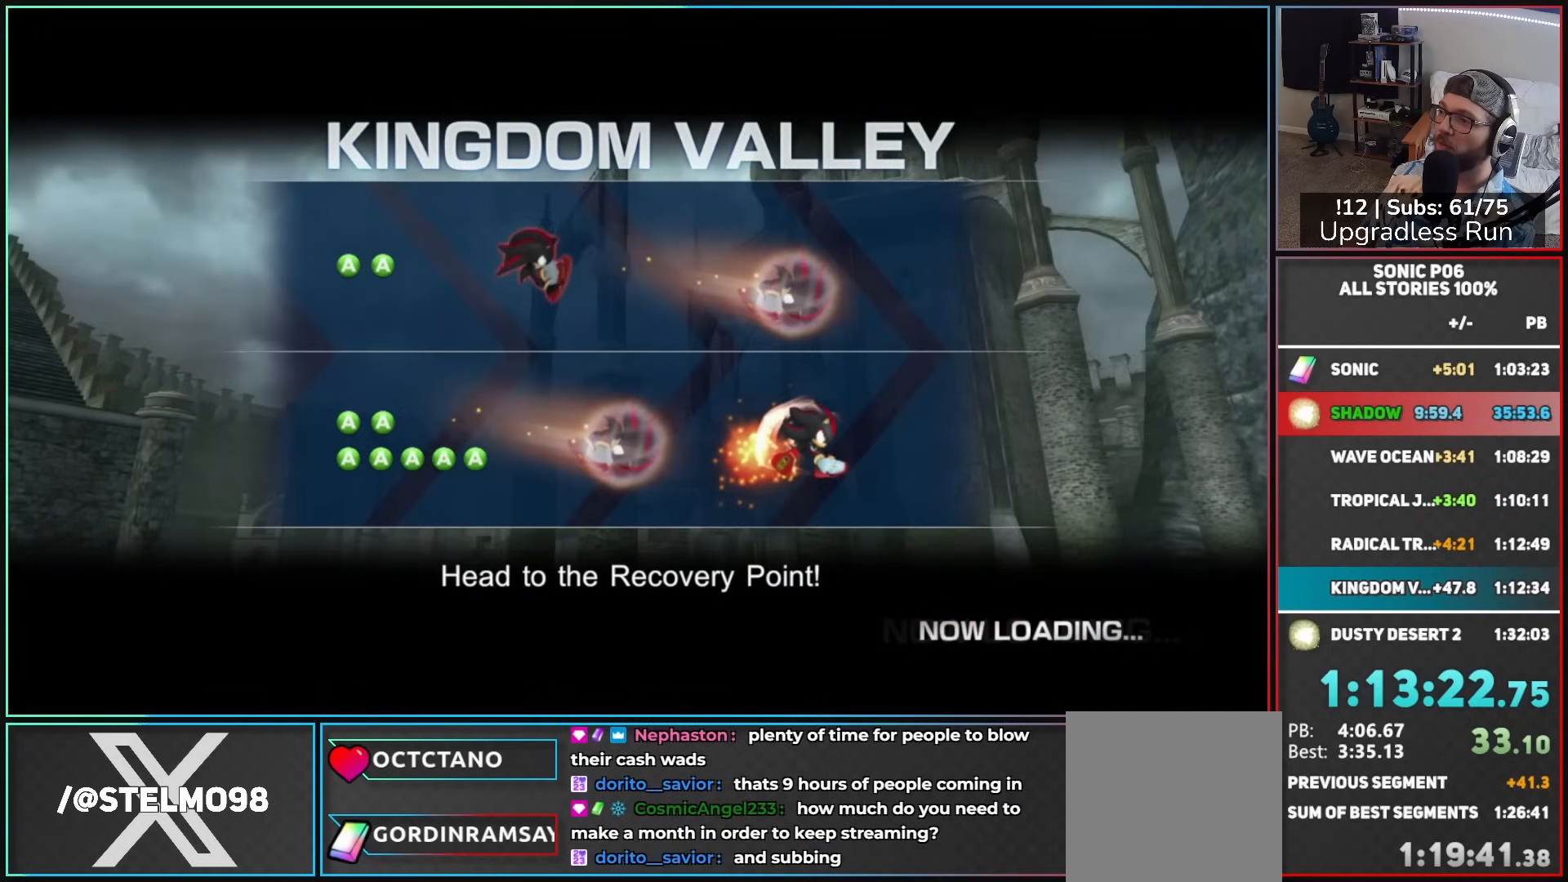
{"buttons": [], "left_stick": "center", "right_stick": "center", "events": []}
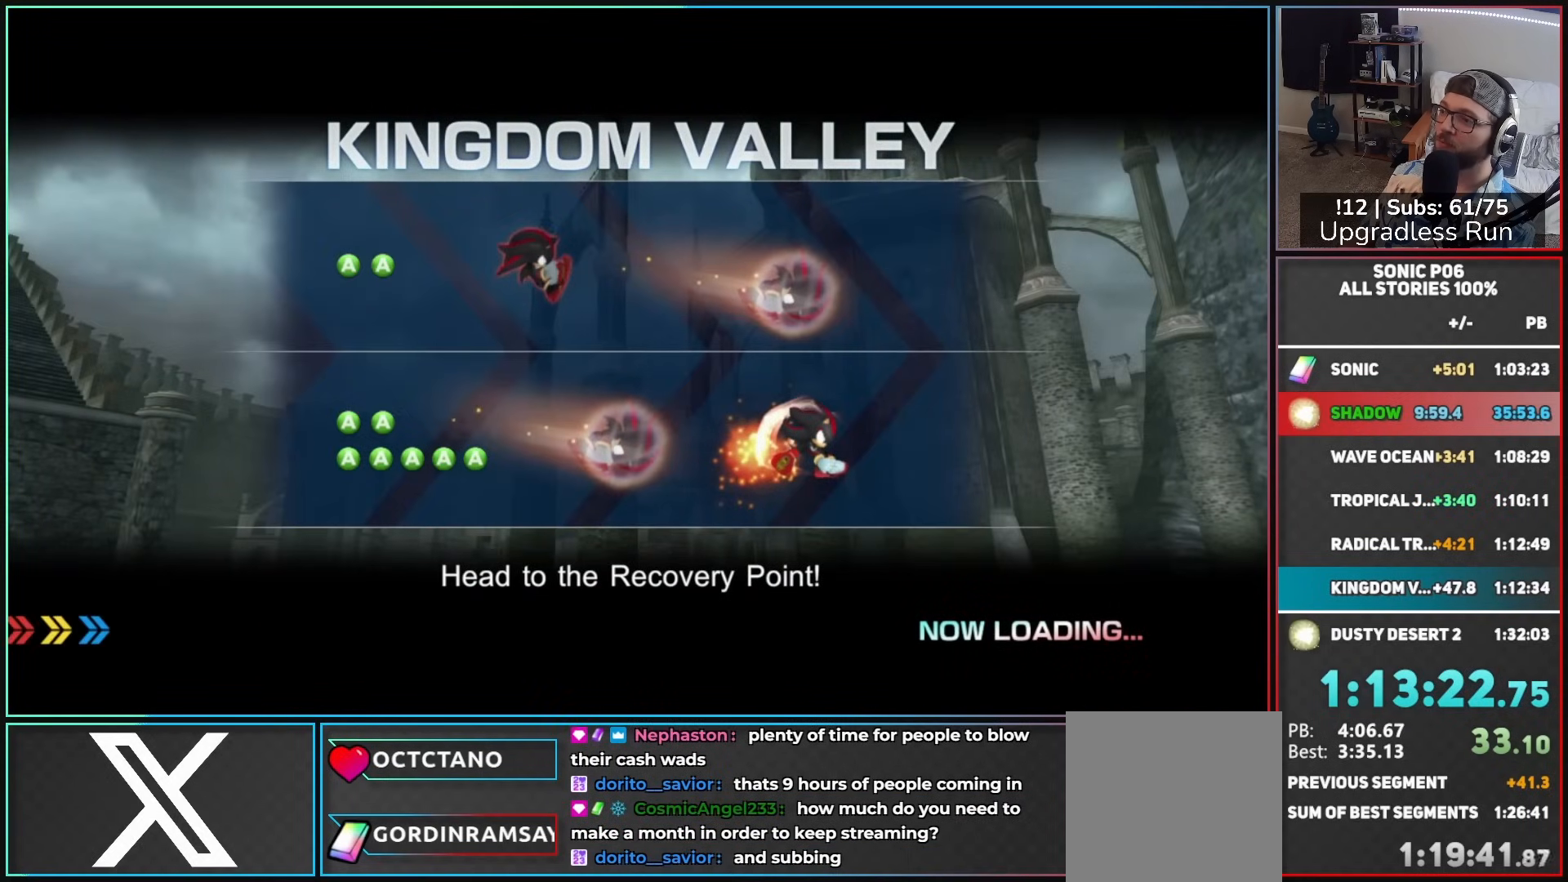
{"buttons": [], "left_stick": "center", "right_stick": "center", "events": []}
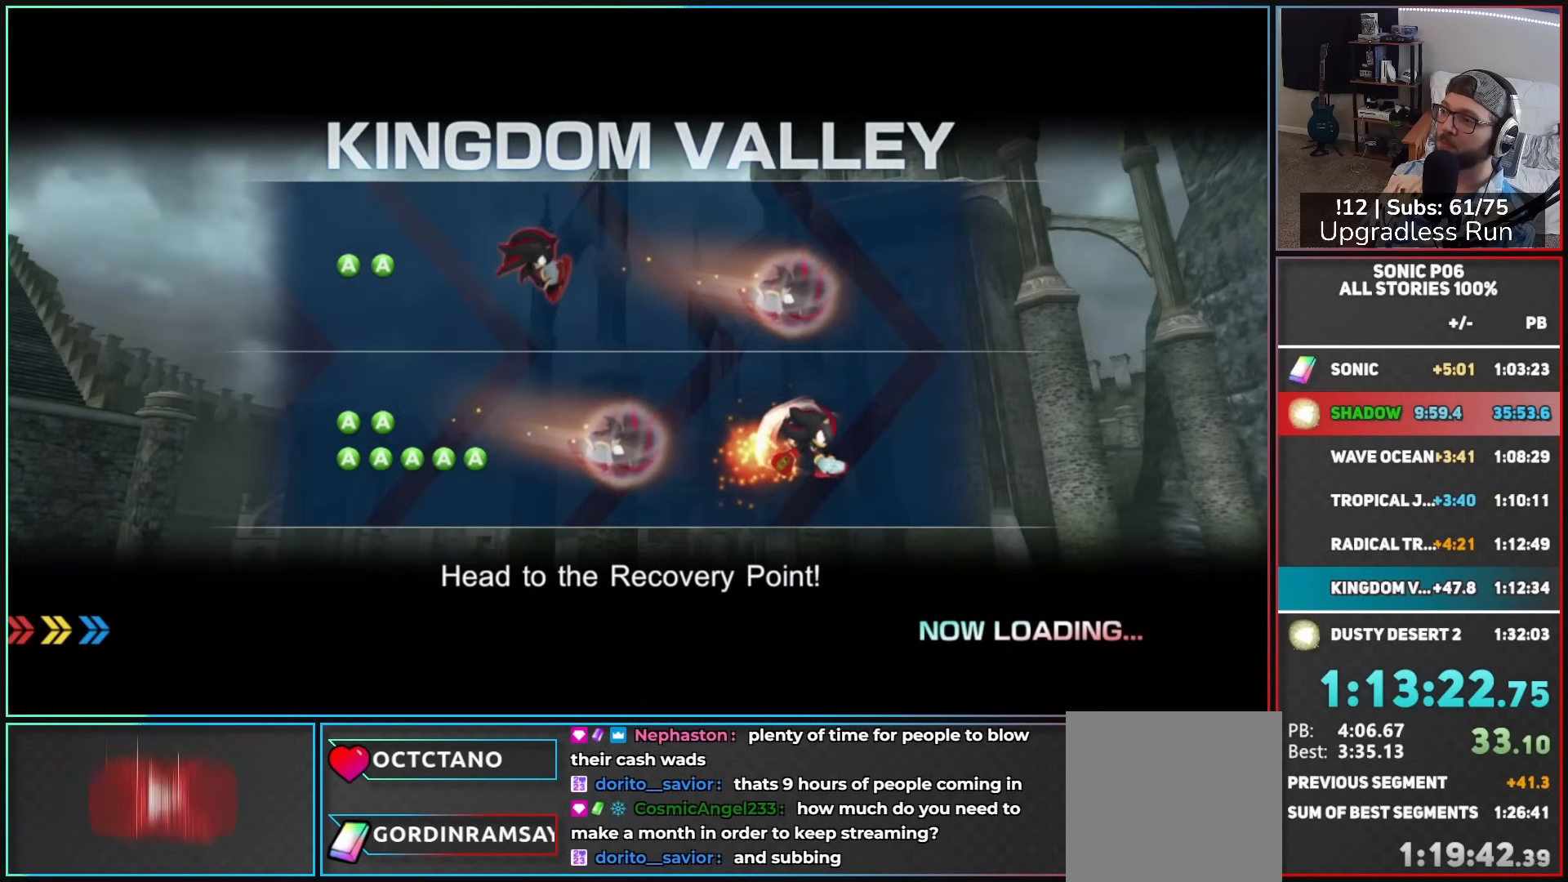
{"buttons": [], "left_stick": "center", "right_stick": "center", "events": []}
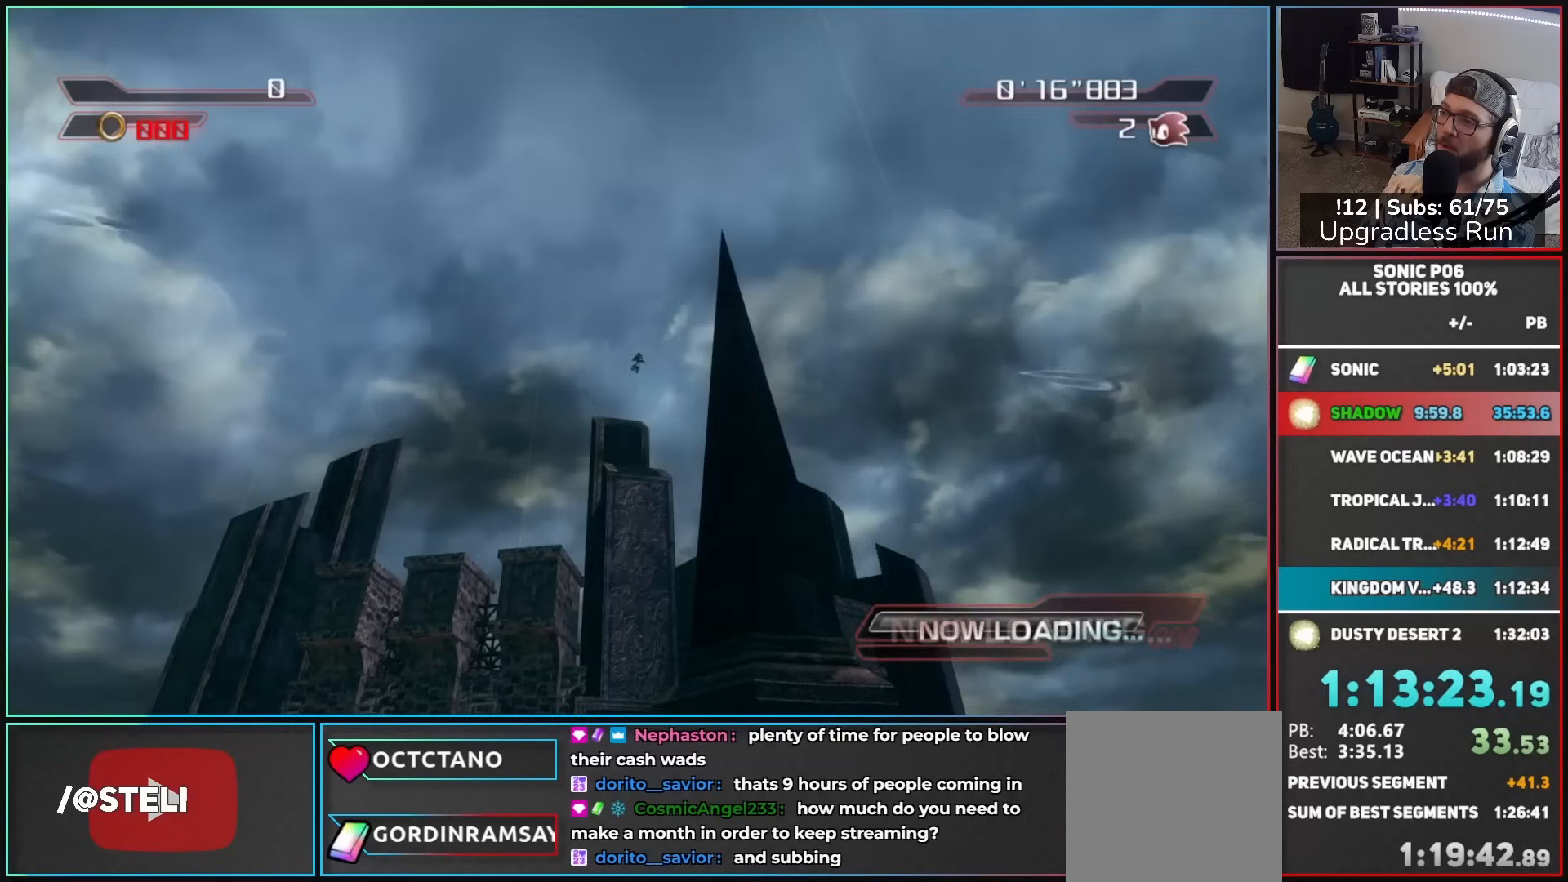
{"buttons": [], "left_stick": "center", "right_stick": "center", "events": []}
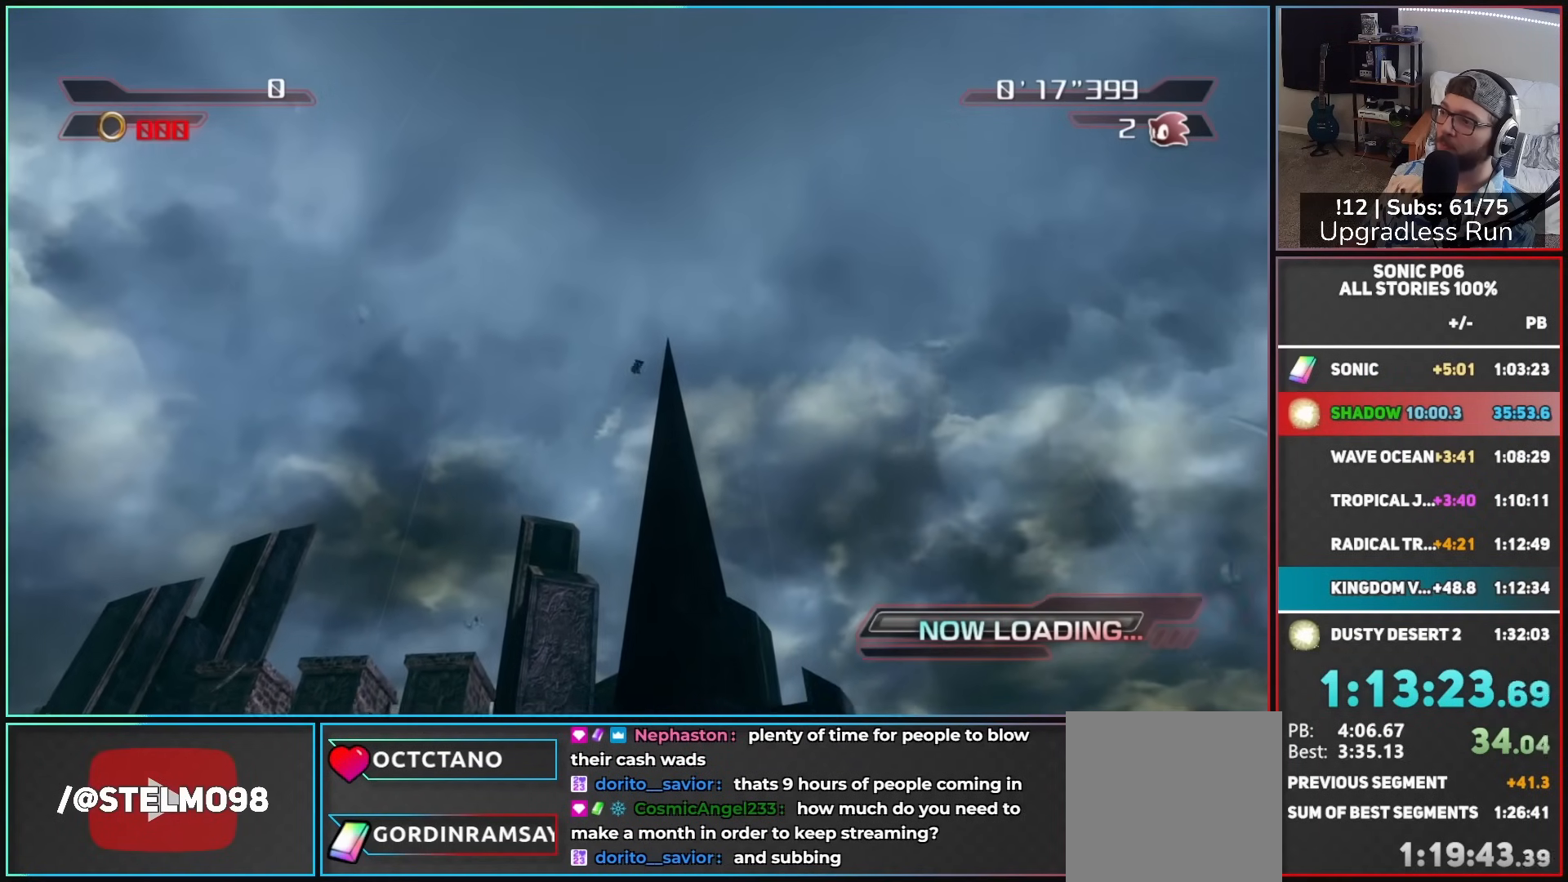
{"buttons": [], "left_stick": "center", "right_stick": "center", "events": []}
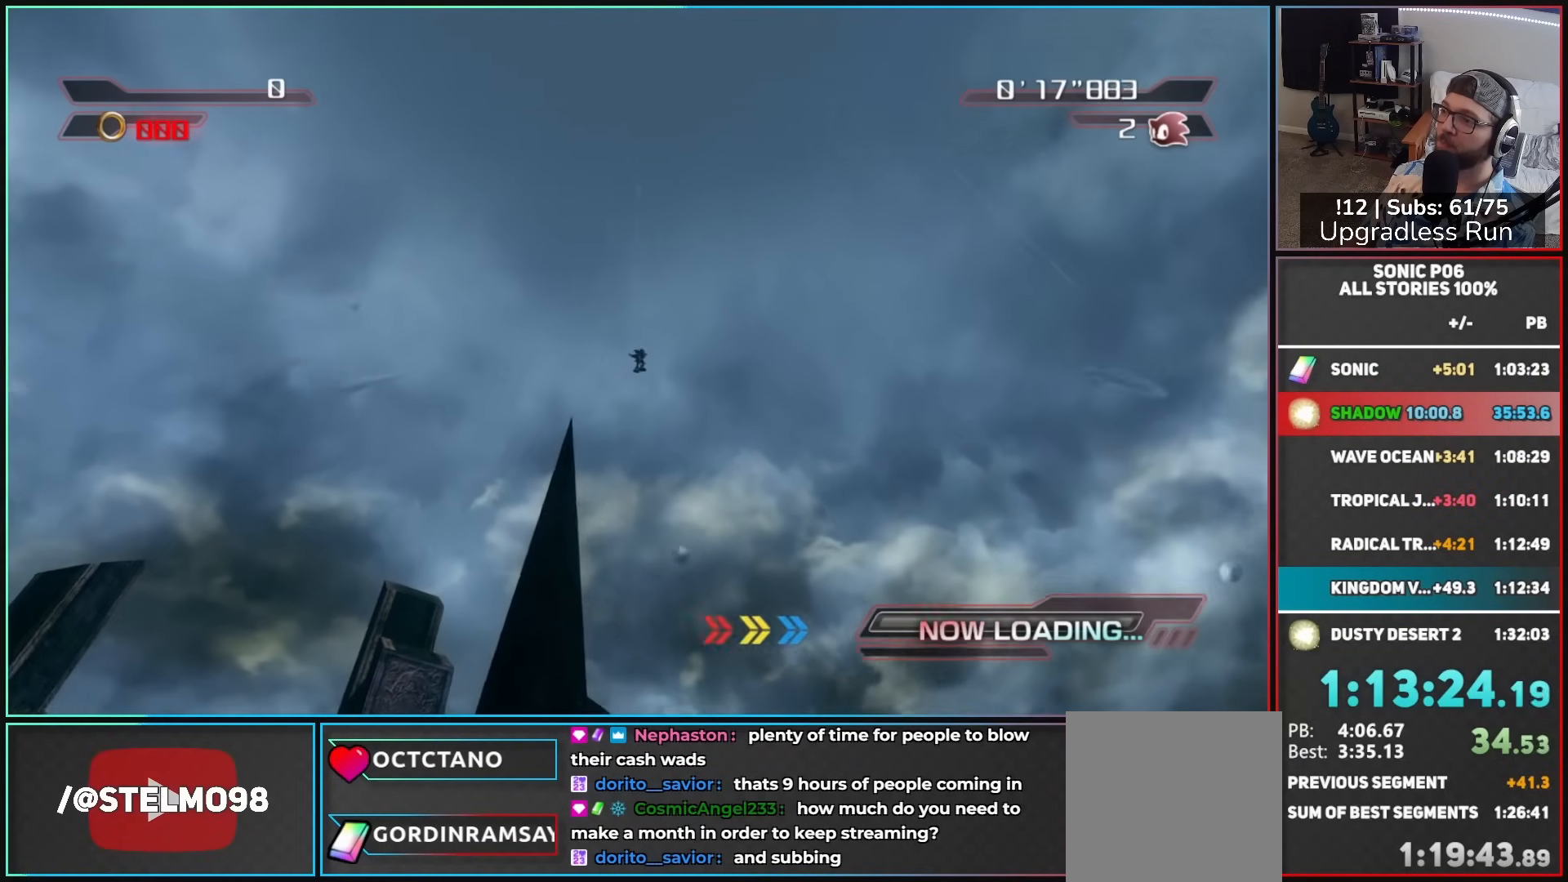
{"buttons": [], "left_stick": "center", "right_stick": "center", "events": []}
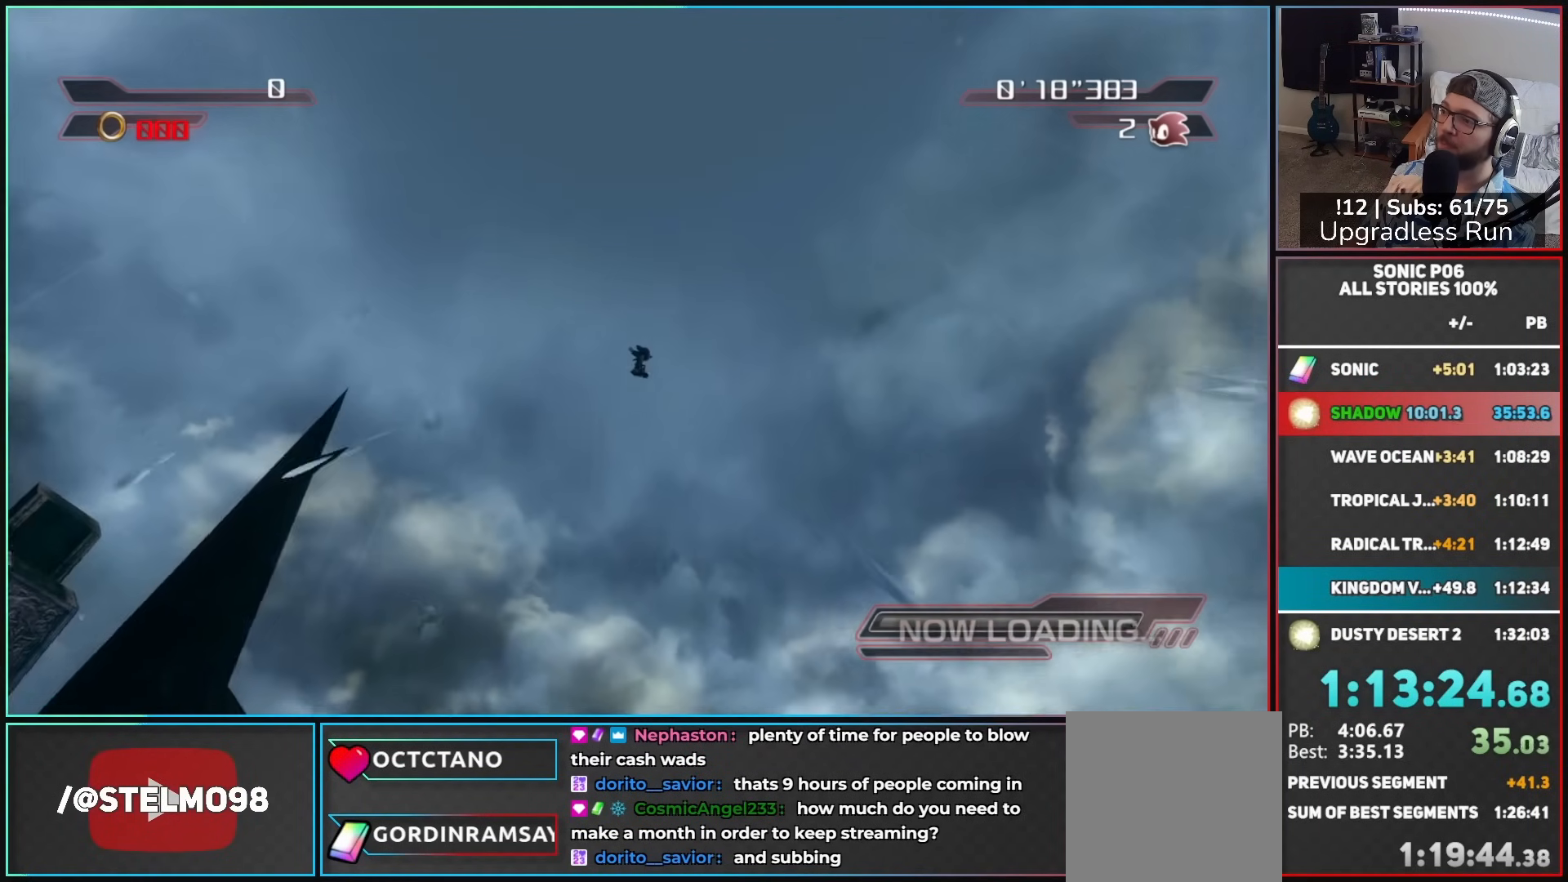
{"buttons": [], "left_stick": "center", "right_stick": "center", "events": []}
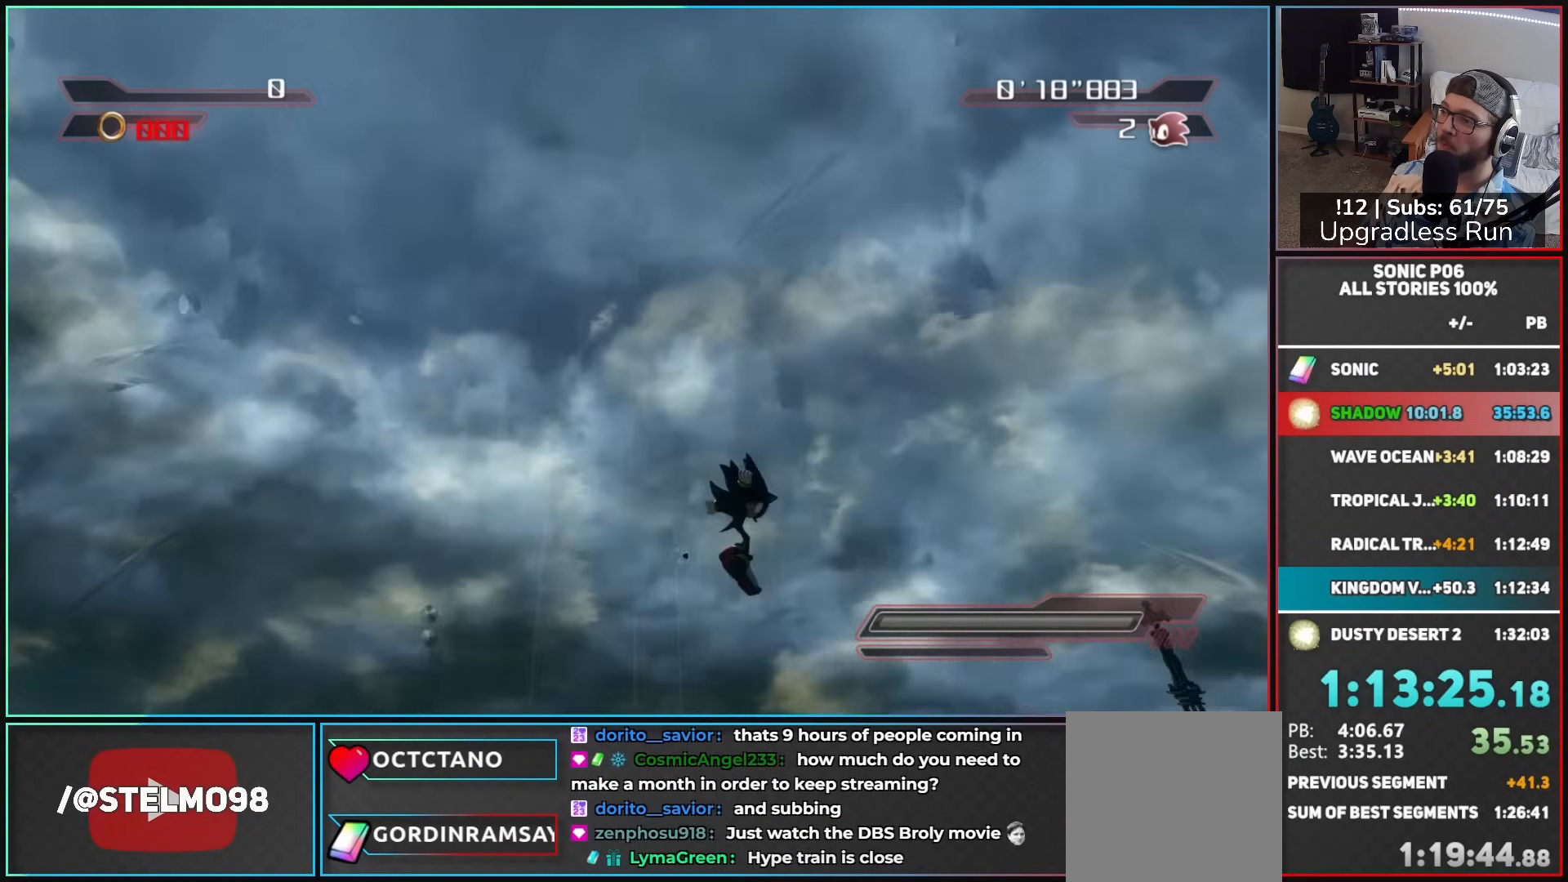
{"buttons": [], "left_stick": "up", "right_stick": "center", "events": [[467, "left_stick", "up"]]}
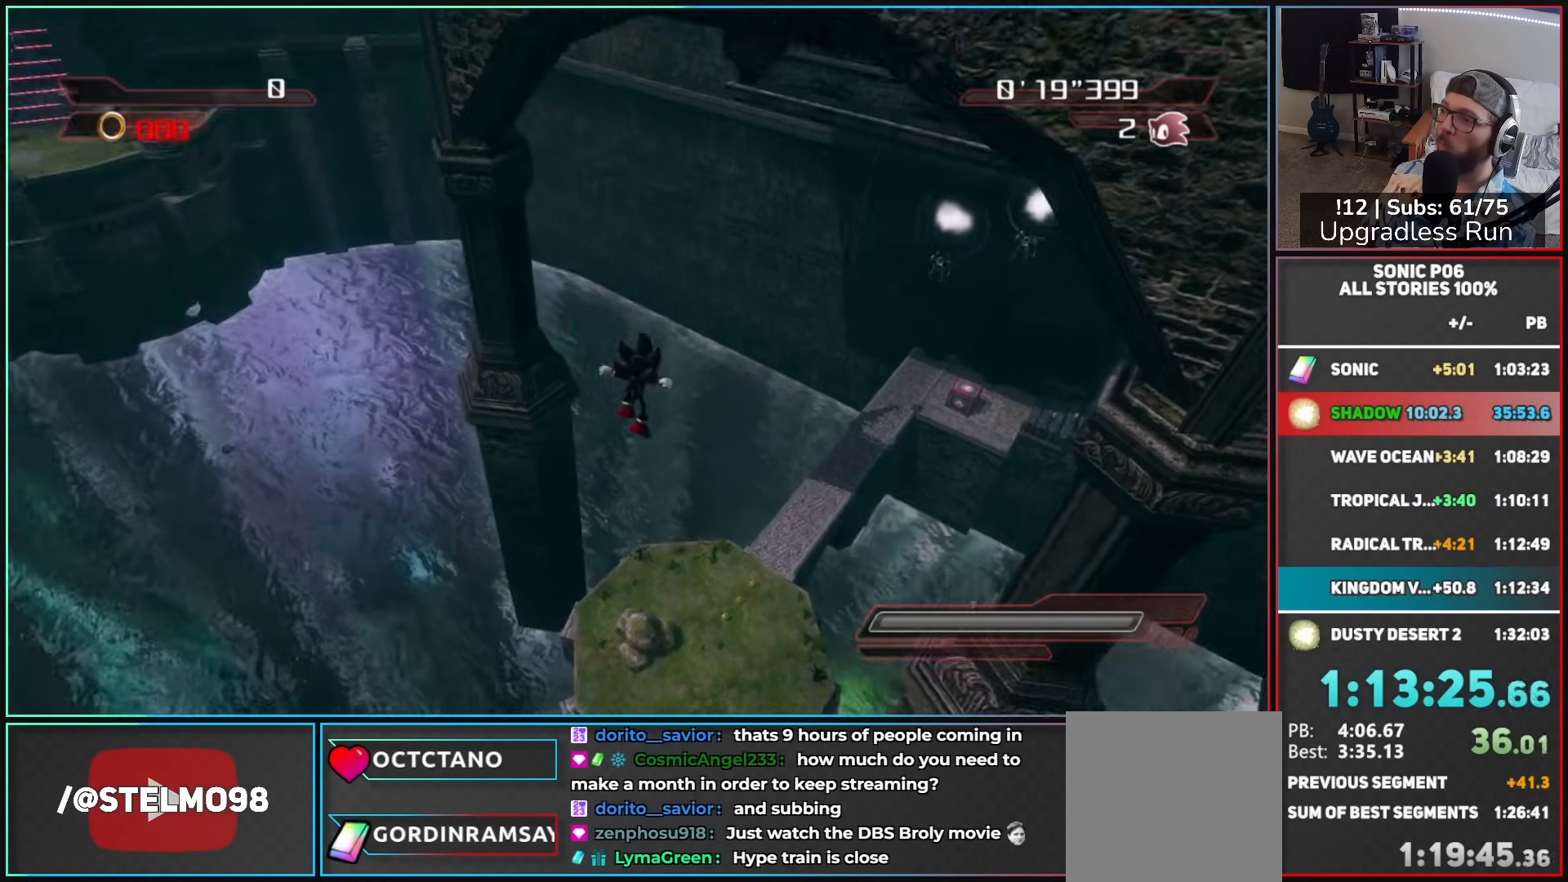
{"buttons": [], "left_stick": "up", "right_stick": "left", "events": [[17, "right_stick", "left"]]}
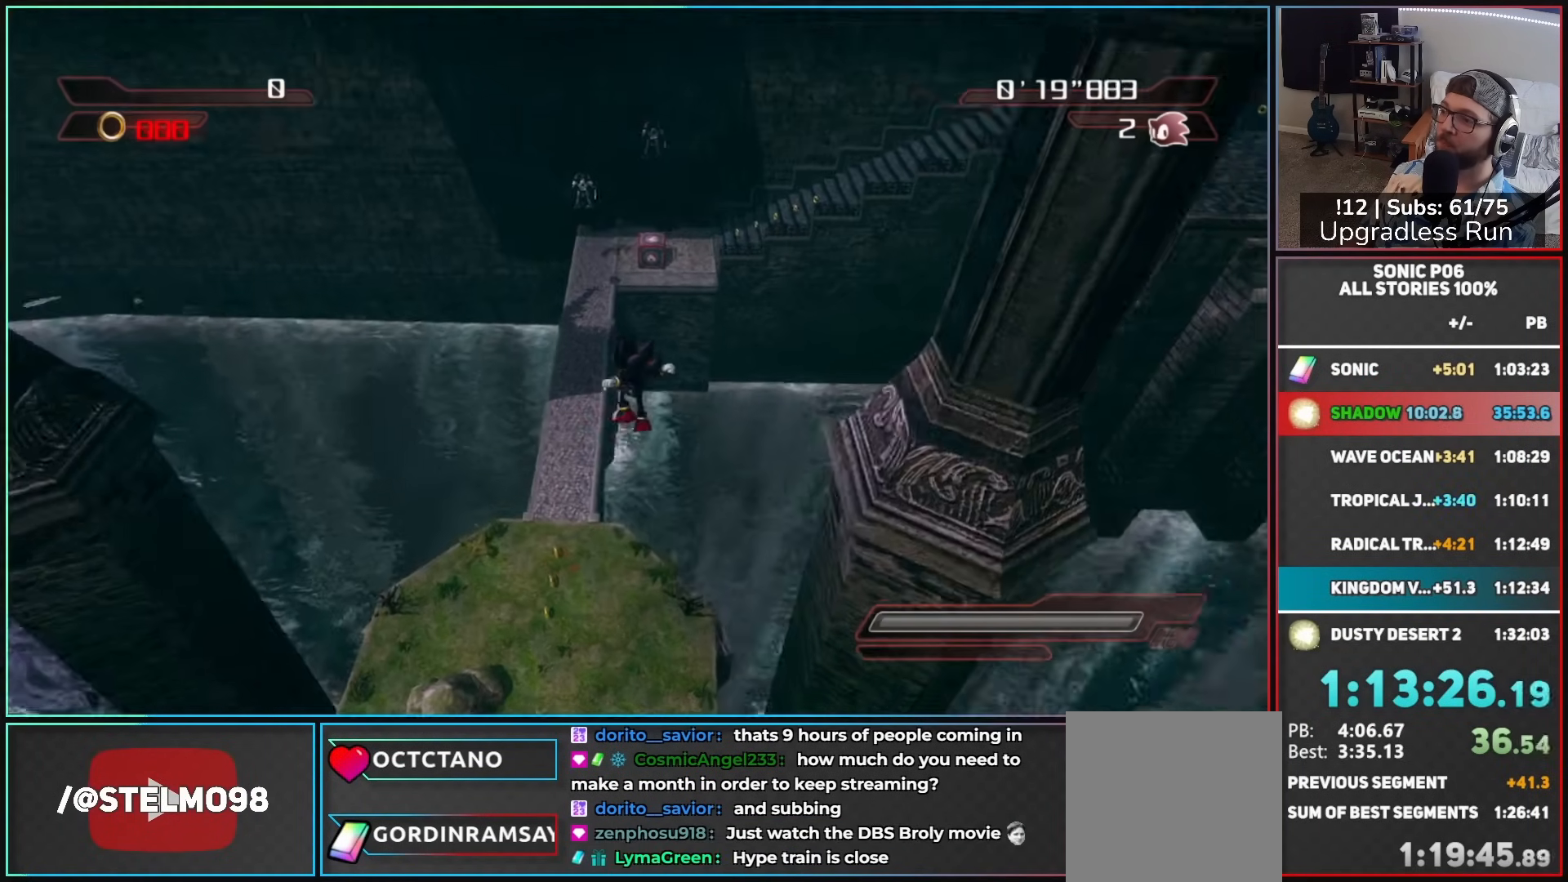
{"buttons": [], "left_stick": "up", "right_stick": "center", "events": [[17, "right_stick", "center"]]}
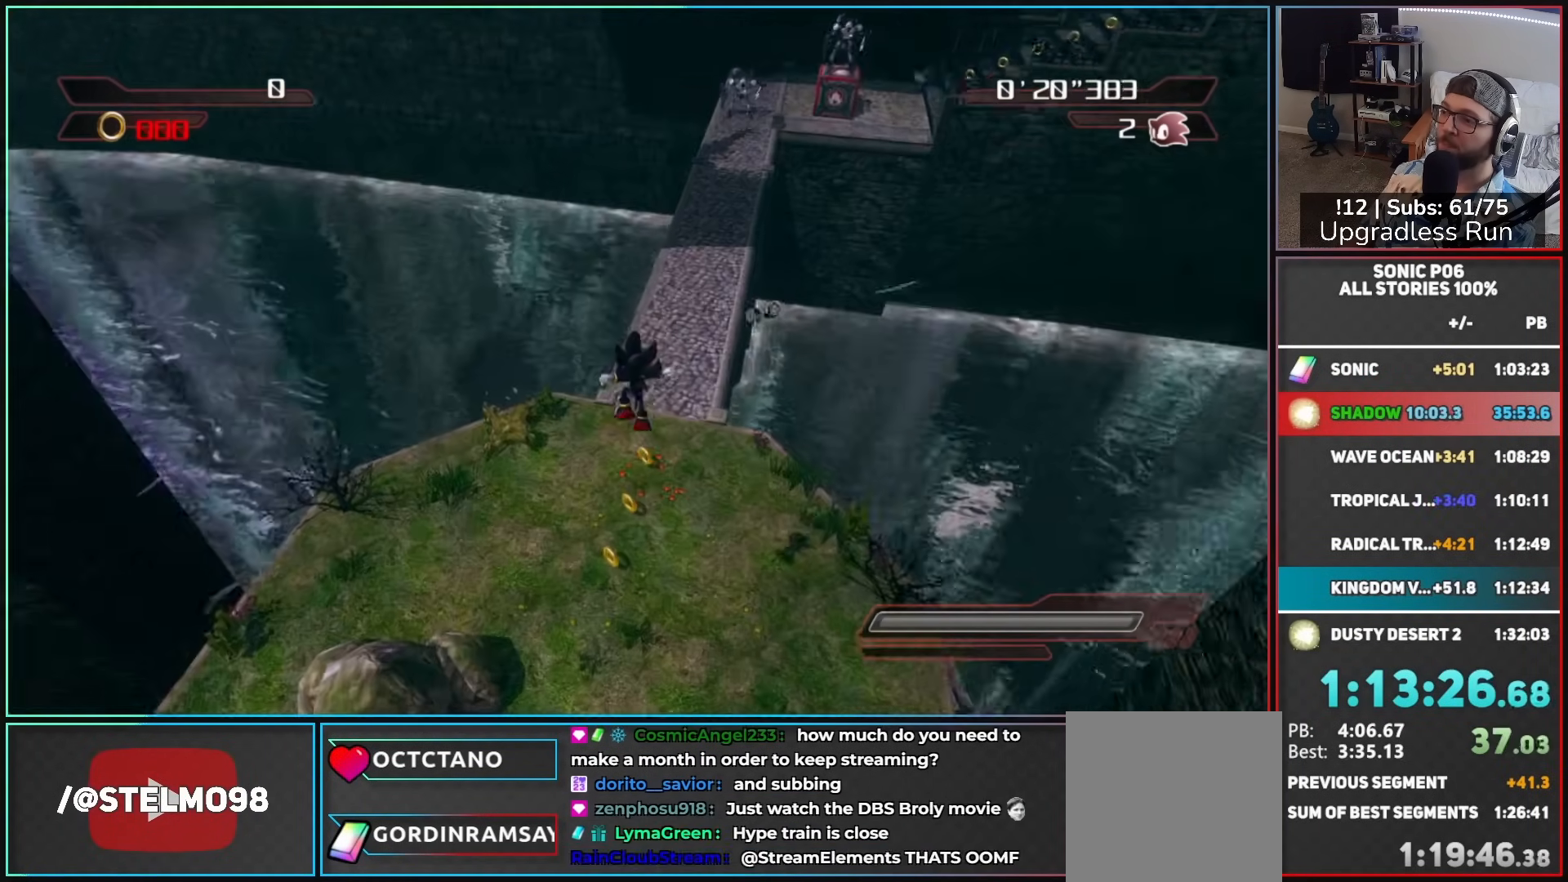
{"buttons": ["Y"], "left_stick": "up", "right_stick": "center", "events": [[267, "left_stick", "up-right"], [383, "Y", "down"], [433, "Y", "up"], [433, "left_stick", "up"], [500, "Y", "down"]]}
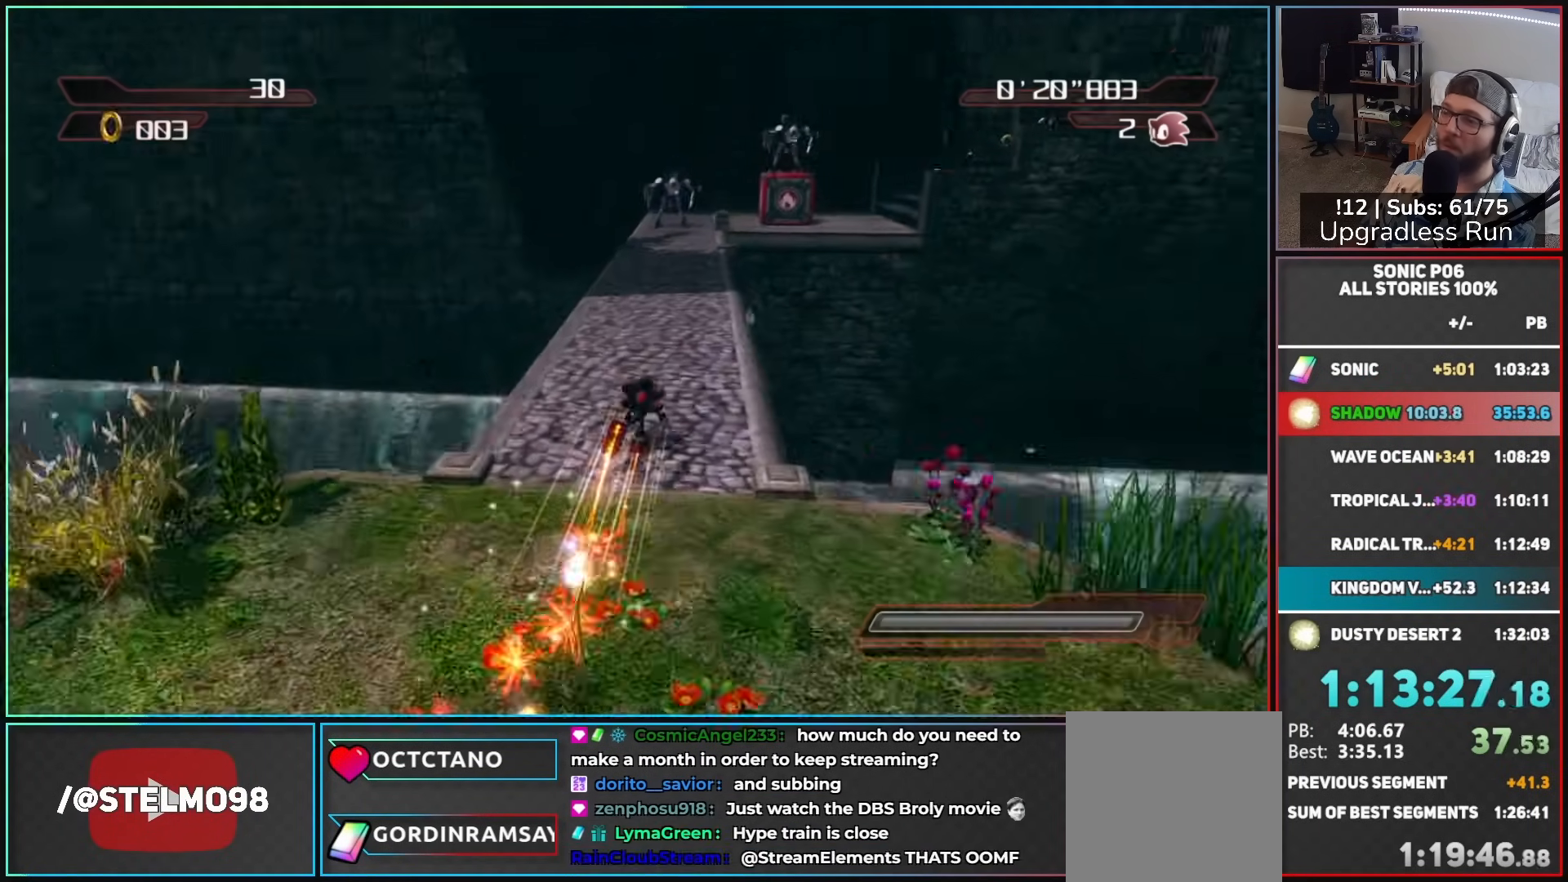
{"buttons": [], "left_stick": "up-right", "right_stick": "center", "events": [[83, "Y", "up"], [233, "X", "down"], [267, "X", "up"], [267, "left_stick", "up-right"], [383, "A", "down"], [433, "A", "up"]]}
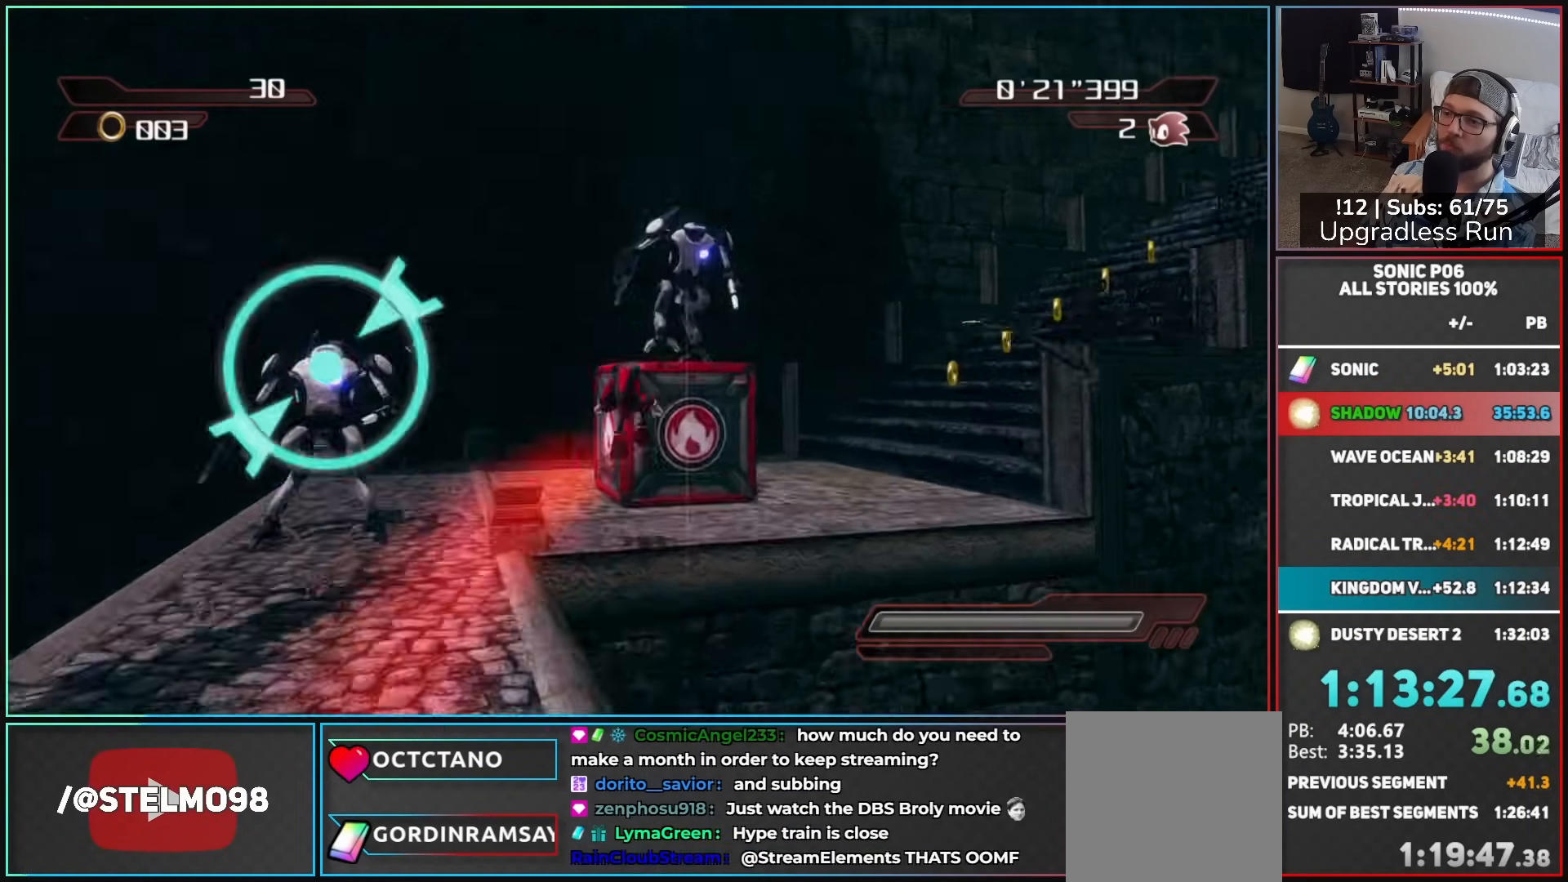
{"buttons": [], "left_stick": "up-right", "right_stick": "center", "events": [[250, "Y", "down"], [300, "Y", "up"], [383, "Y", "down"], [467, "Y", "up"]]}
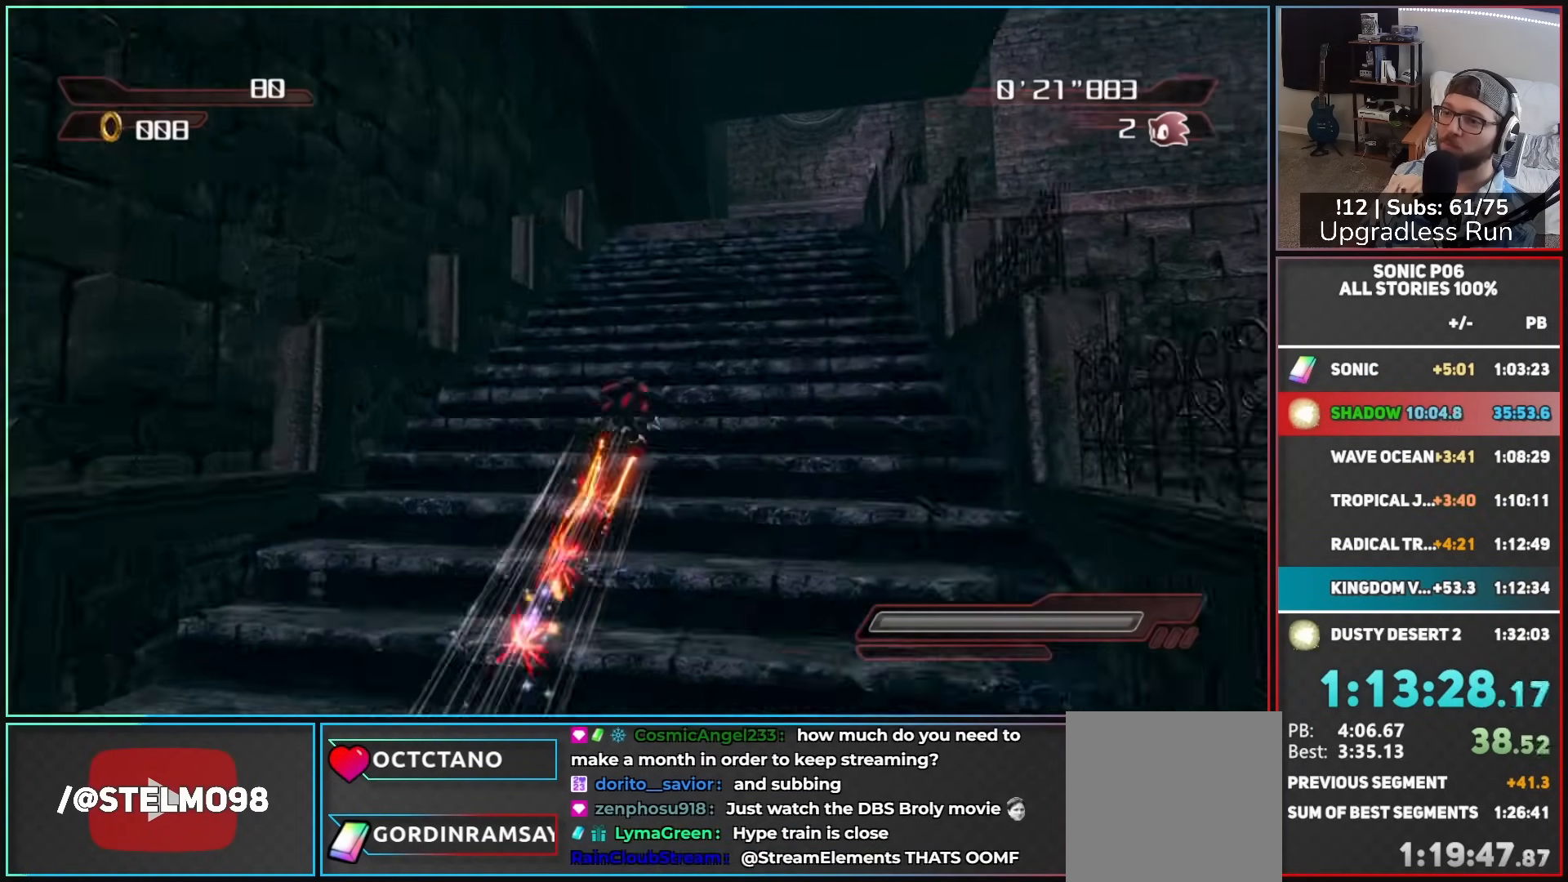
{"buttons": [], "left_stick": "up", "right_stick": "center", "events": [[83, "left_stick", "up"], [183, "A", "down"], [217, "A", "up"], [417, "Y", "down"], [467, "Y", "up"]]}
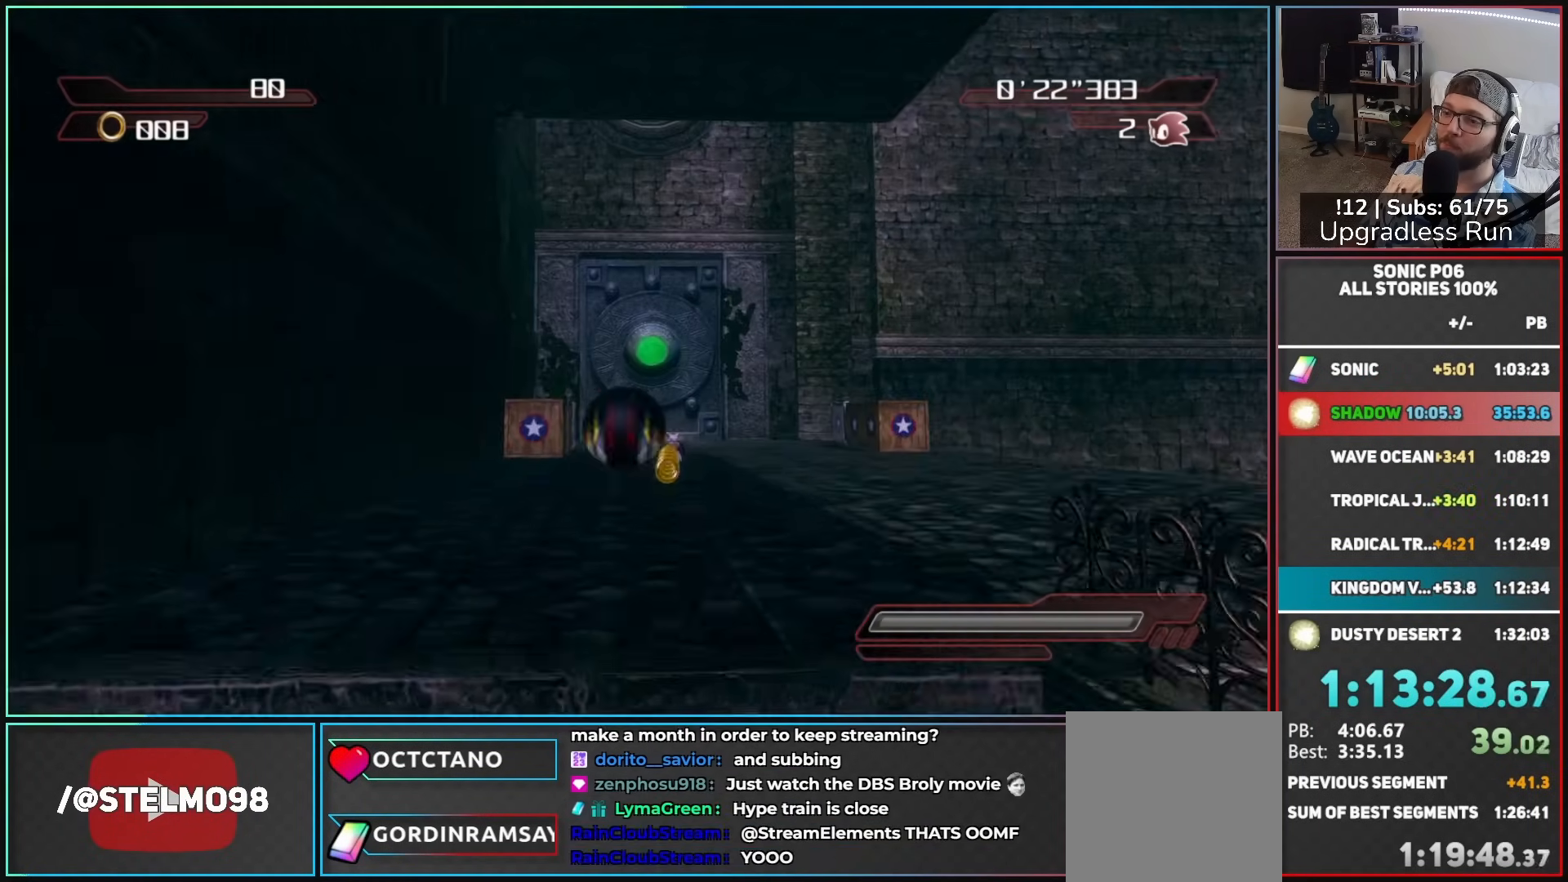
{"buttons": [], "left_stick": "up", "right_stick": "center", "events": [[83, "Y", "down"], [133, "Y", "up"], [217, "Y", "down"], [300, "Y", "up"], [383, "Y", "down"], [467, "Y", "up"]]}
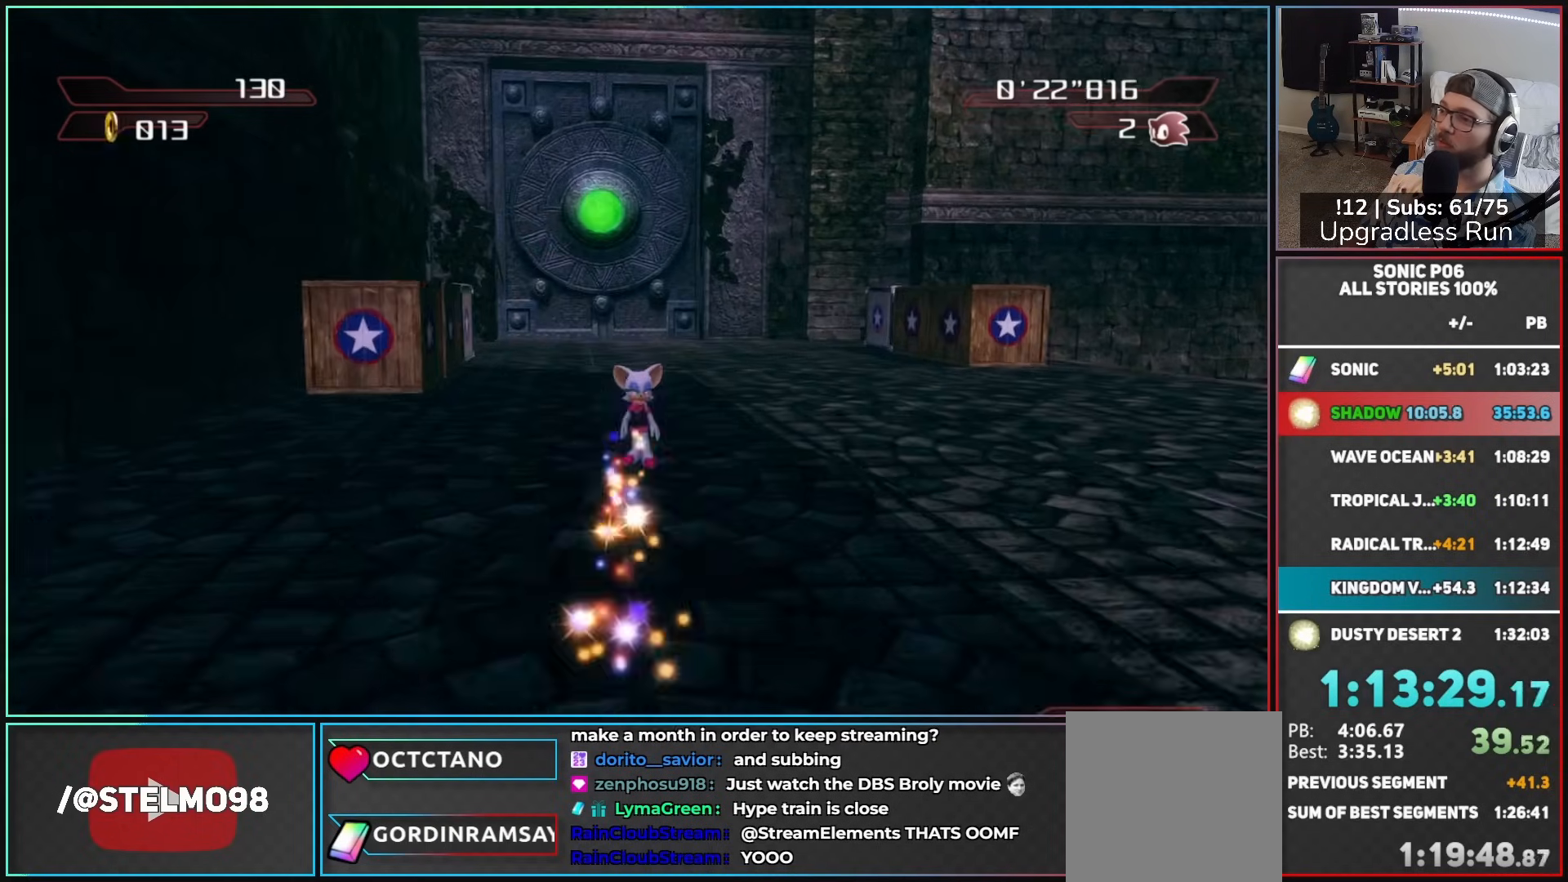
{"buttons": [], "left_stick": "up", "right_stick": "center", "events": [[50, "Y", "down"], [133, "Y", "up"]]}
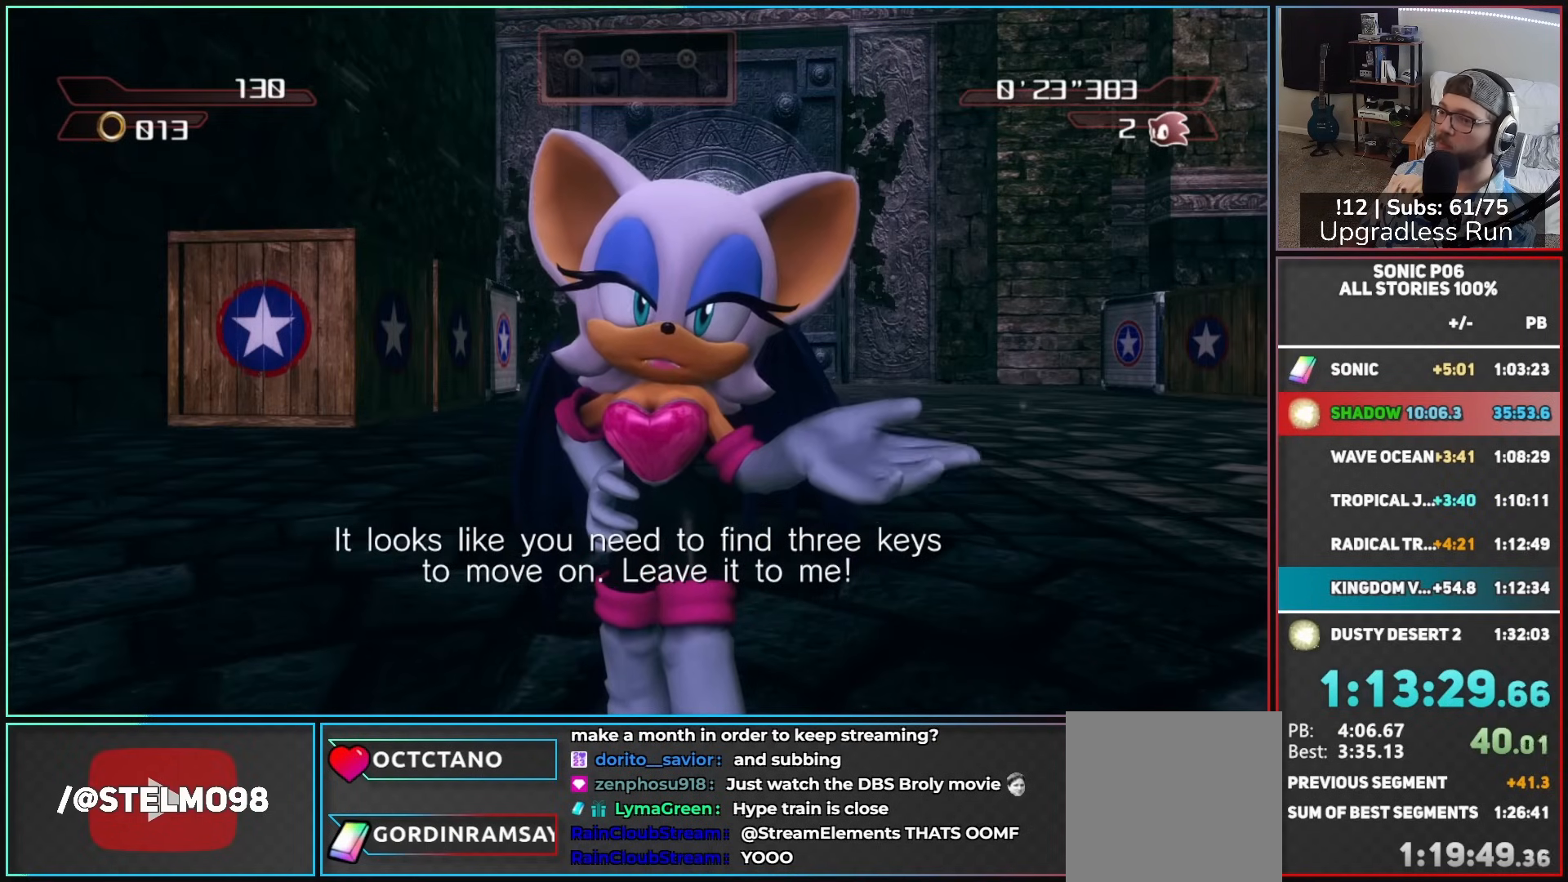
{"buttons": [], "left_stick": "up-left", "right_stick": "center", "events": [[333, "left_stick", "up-left"]]}
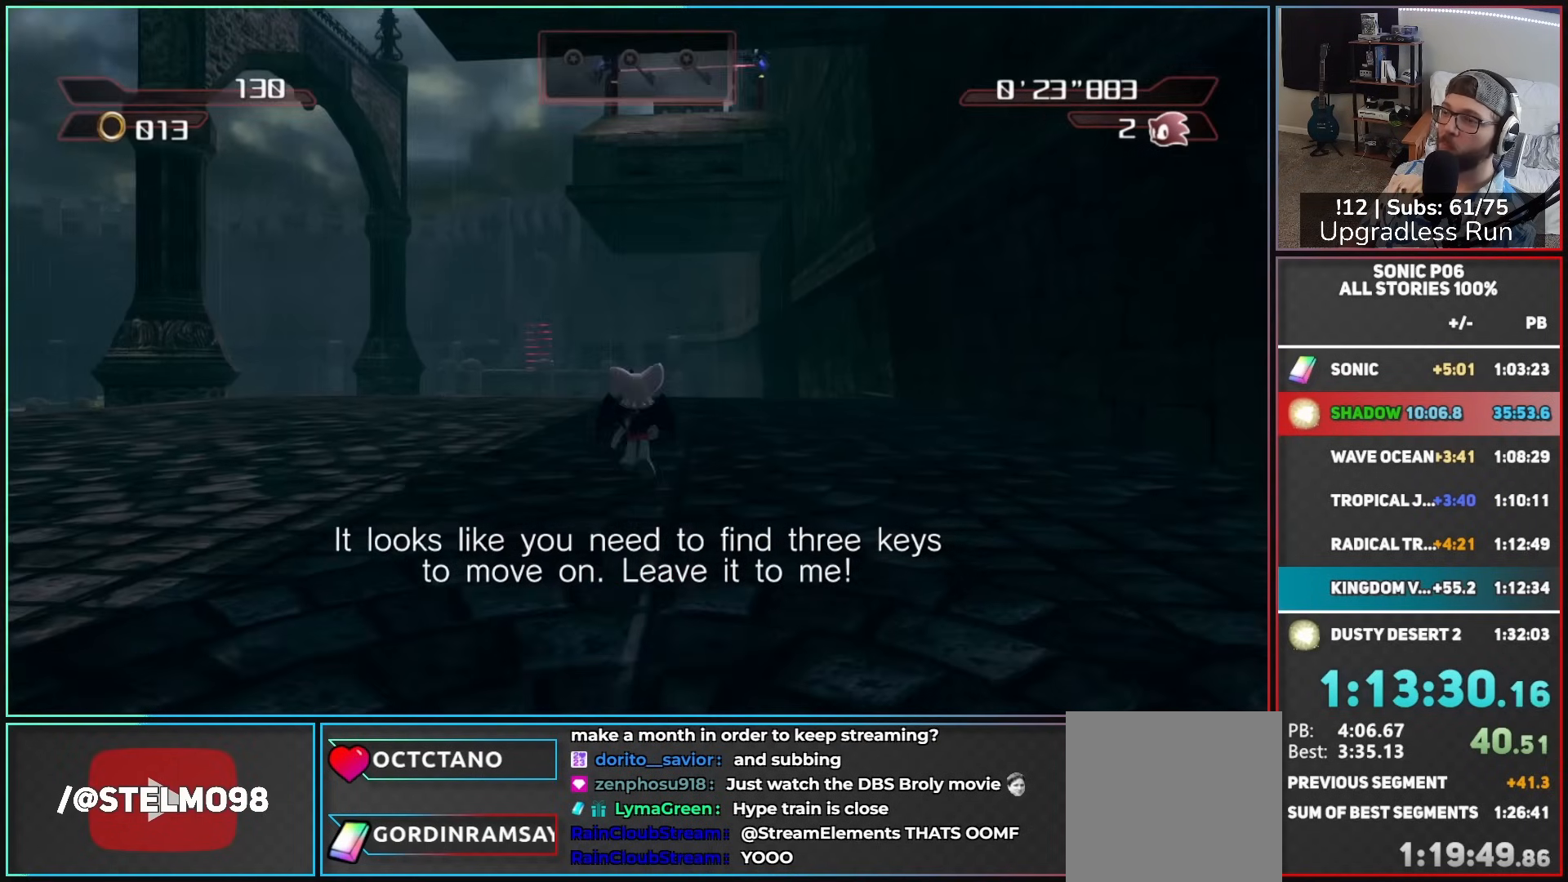
{"buttons": ["A"], "left_stick": "up-left", "right_stick": "center", "events": [[83, "A", "down"]]}
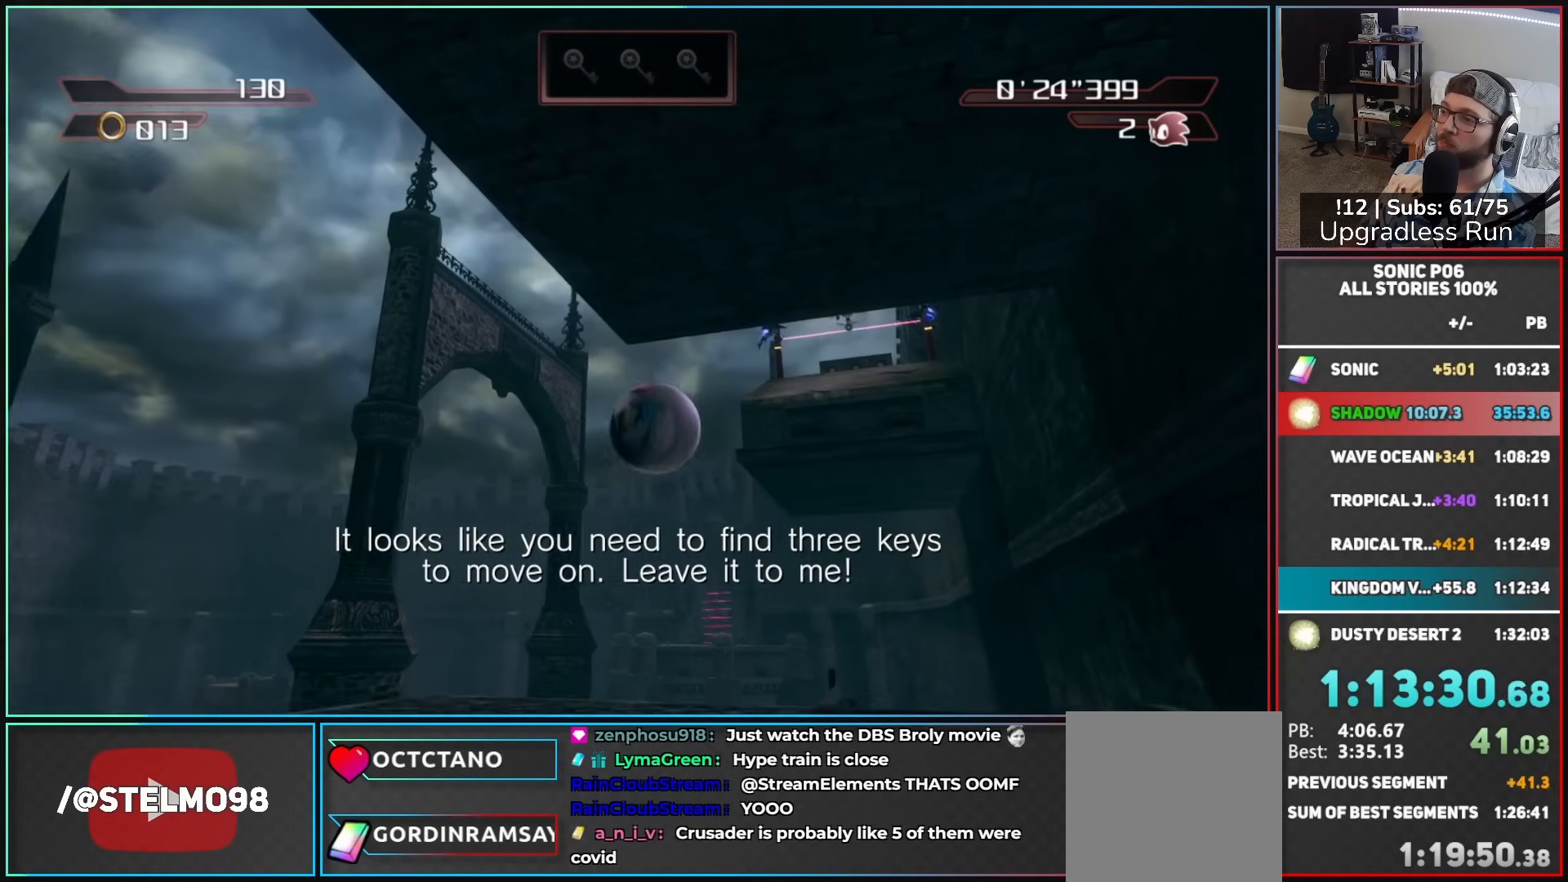
{"buttons": ["A"], "left_stick": "up-left", "right_stick": "center", "events": [[350, "A", "up"], [417, "A", "down"]]}
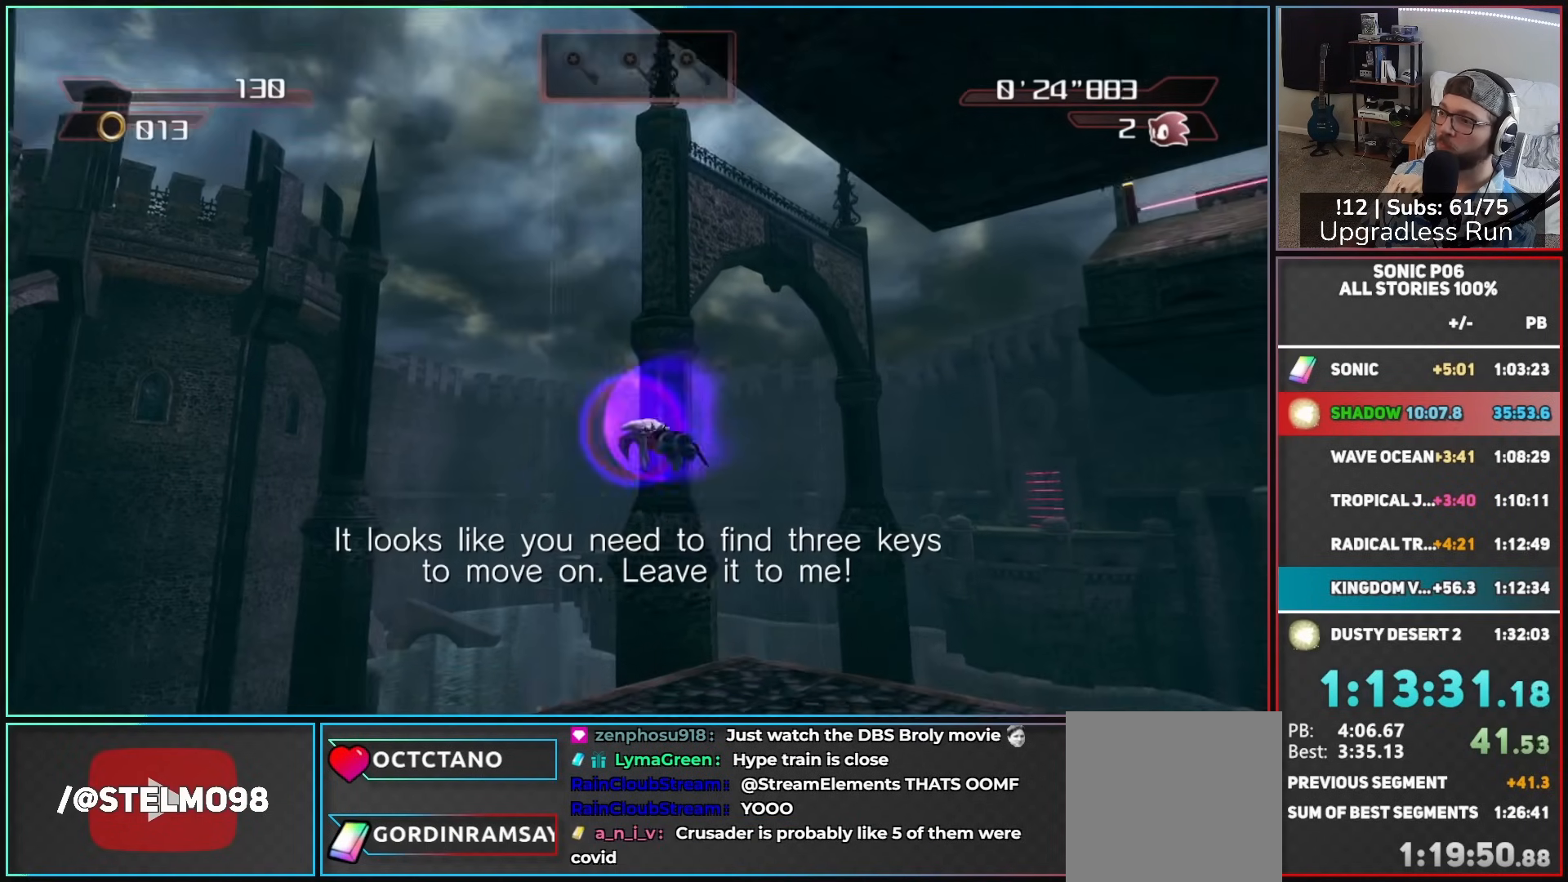
{"buttons": ["A"], "left_stick": "up", "right_stick": "center", "events": [[67, "left_stick", "up"]]}
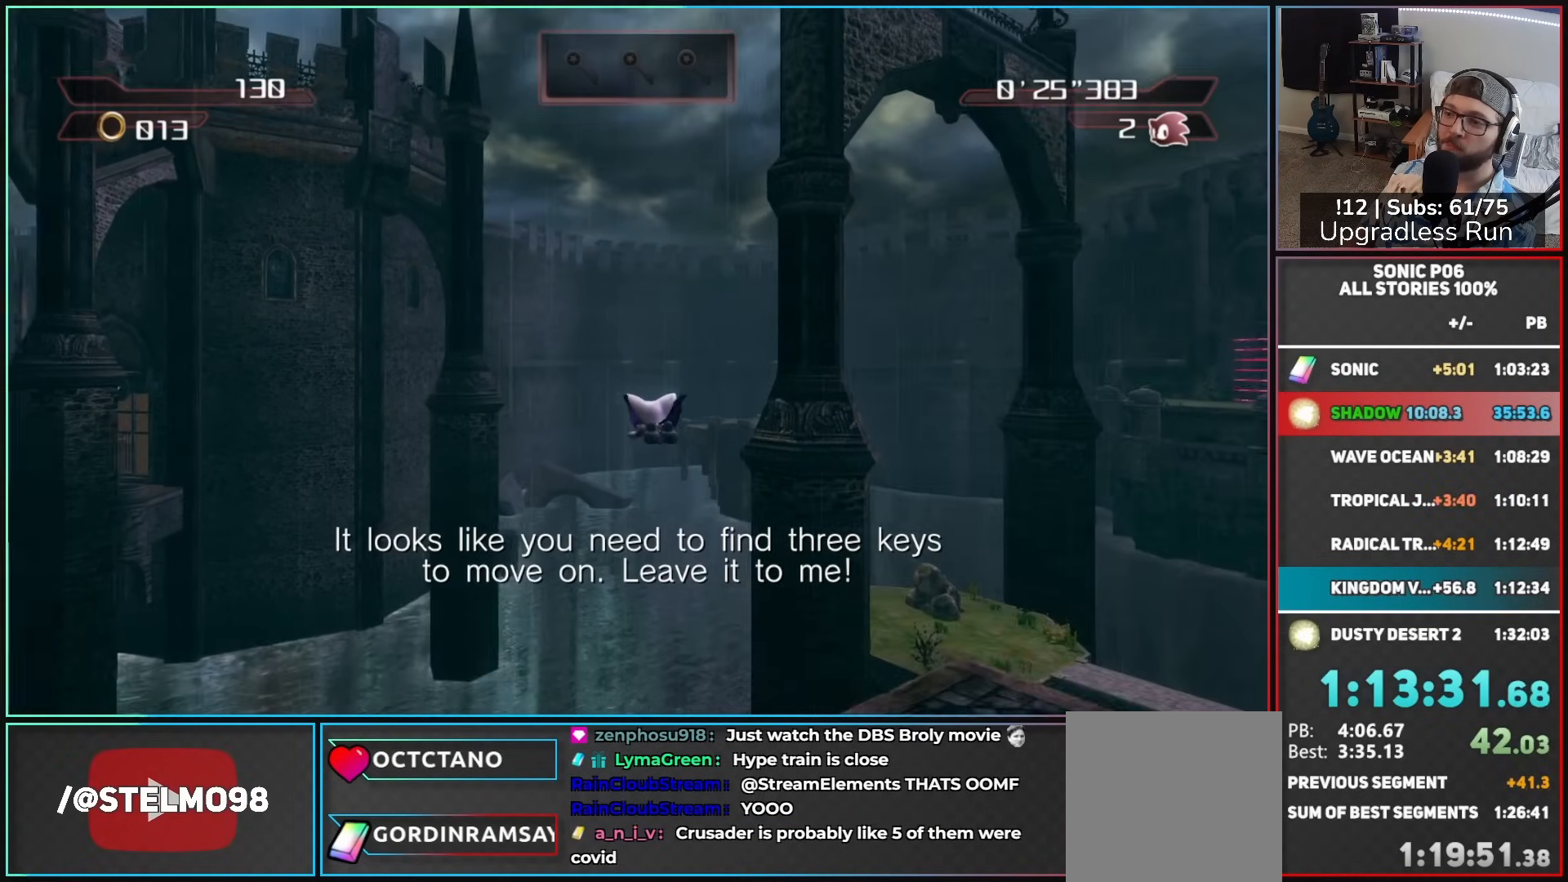
{"buttons": ["A"], "left_stick": "up", "right_stick": "center", "events": []}
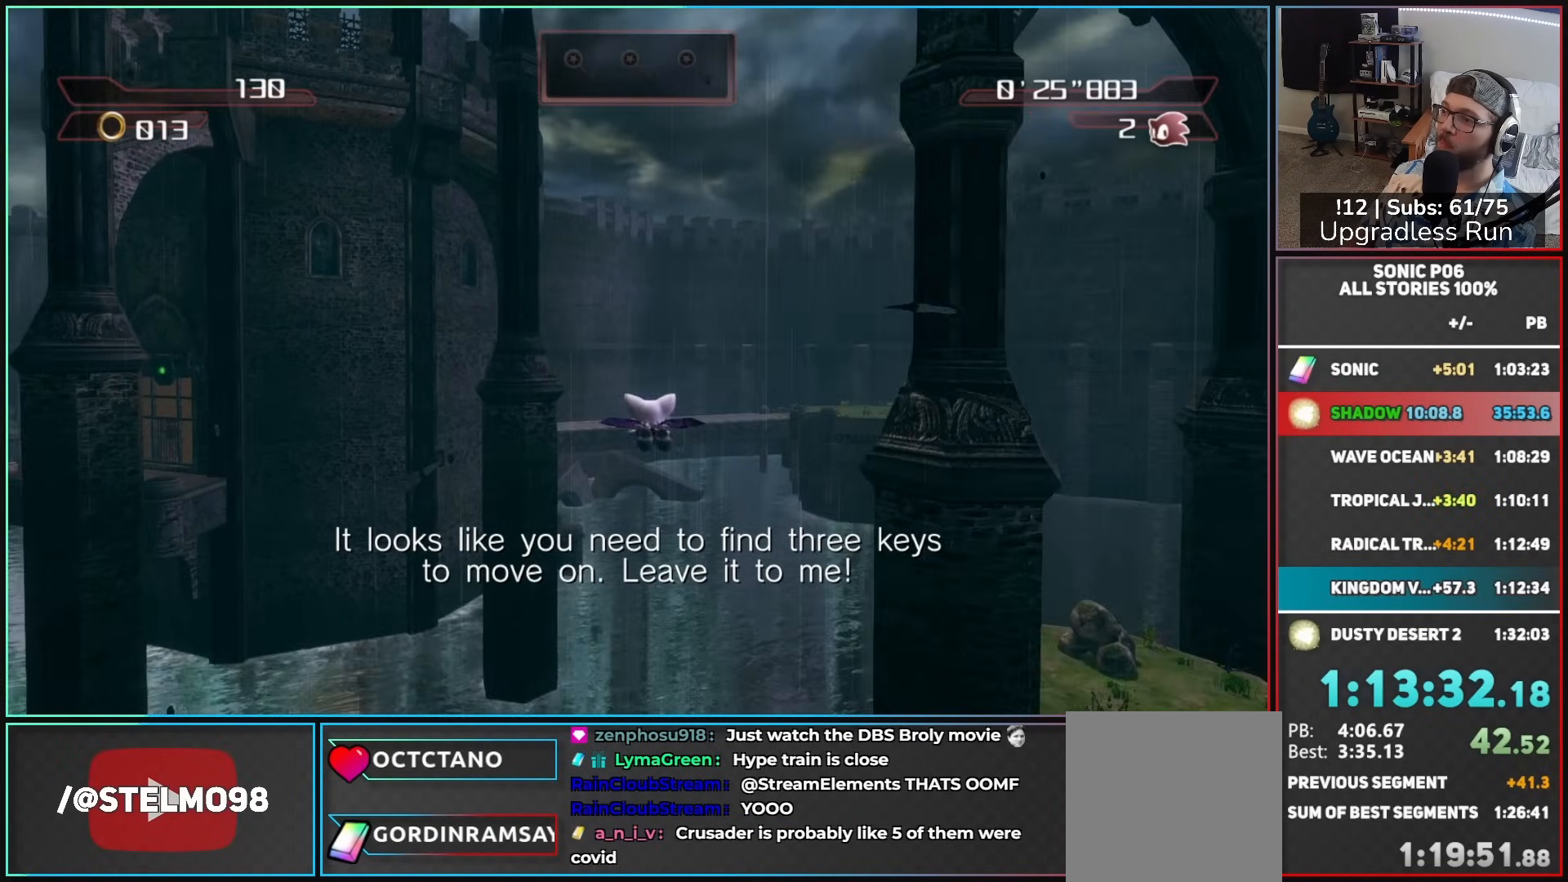
{"buttons": ["A"], "left_stick": "up", "right_stick": "right", "events": [[467, "right_stick", "right"]]}